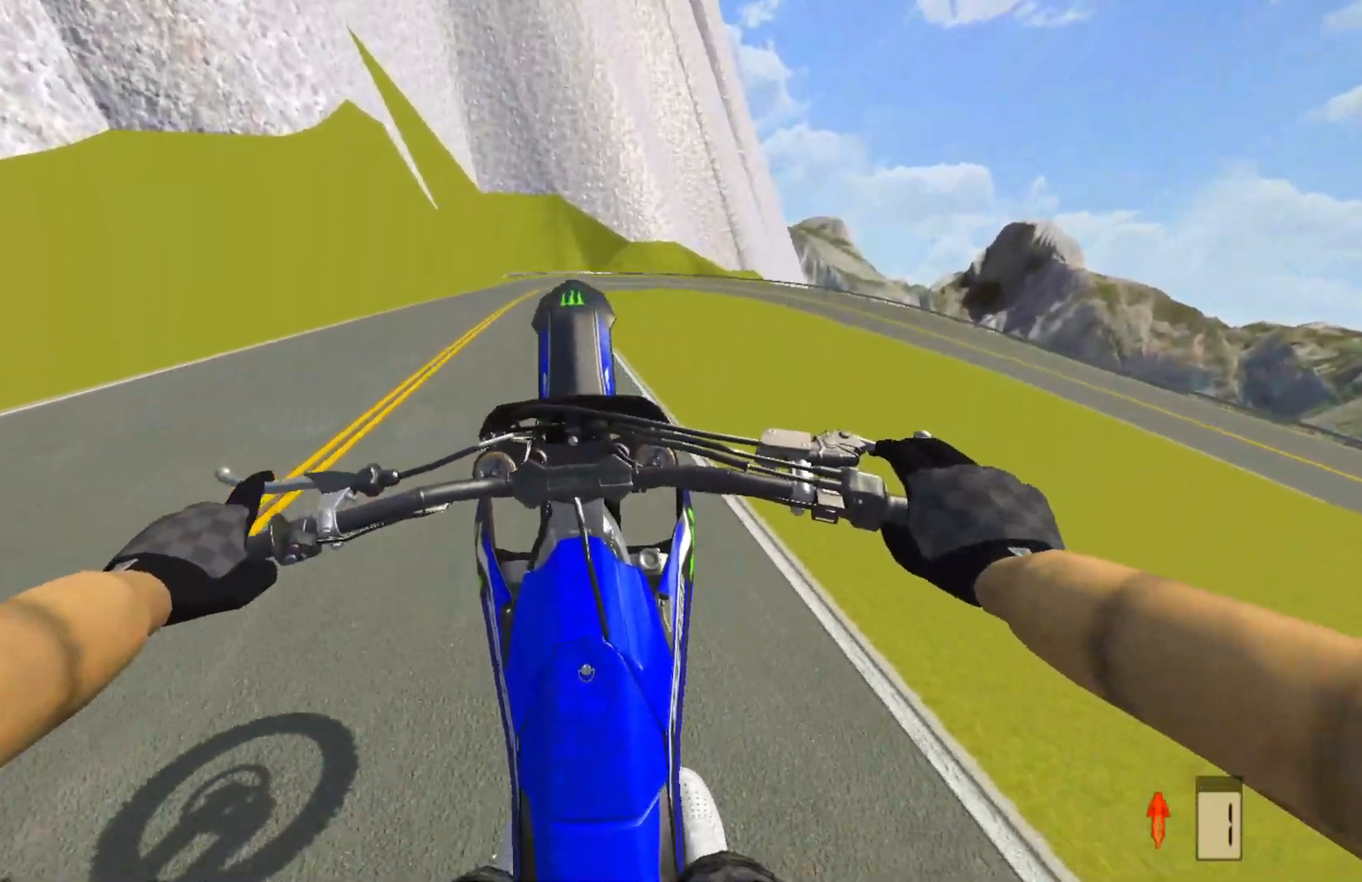
Gameplay with a controller (PlayStation layout); each line is a JSON object with the inputs held at the frame after it. "events" lists button and stick changes between this image and that frame as [ms after this image, input, new state], when the widget could be followed in between.
{"buttons": ["R2"], "left_stick": "center", "right_stick": "center", "events": [[300, "CROSS", "down"], [400, "CROSS", "up"]]}
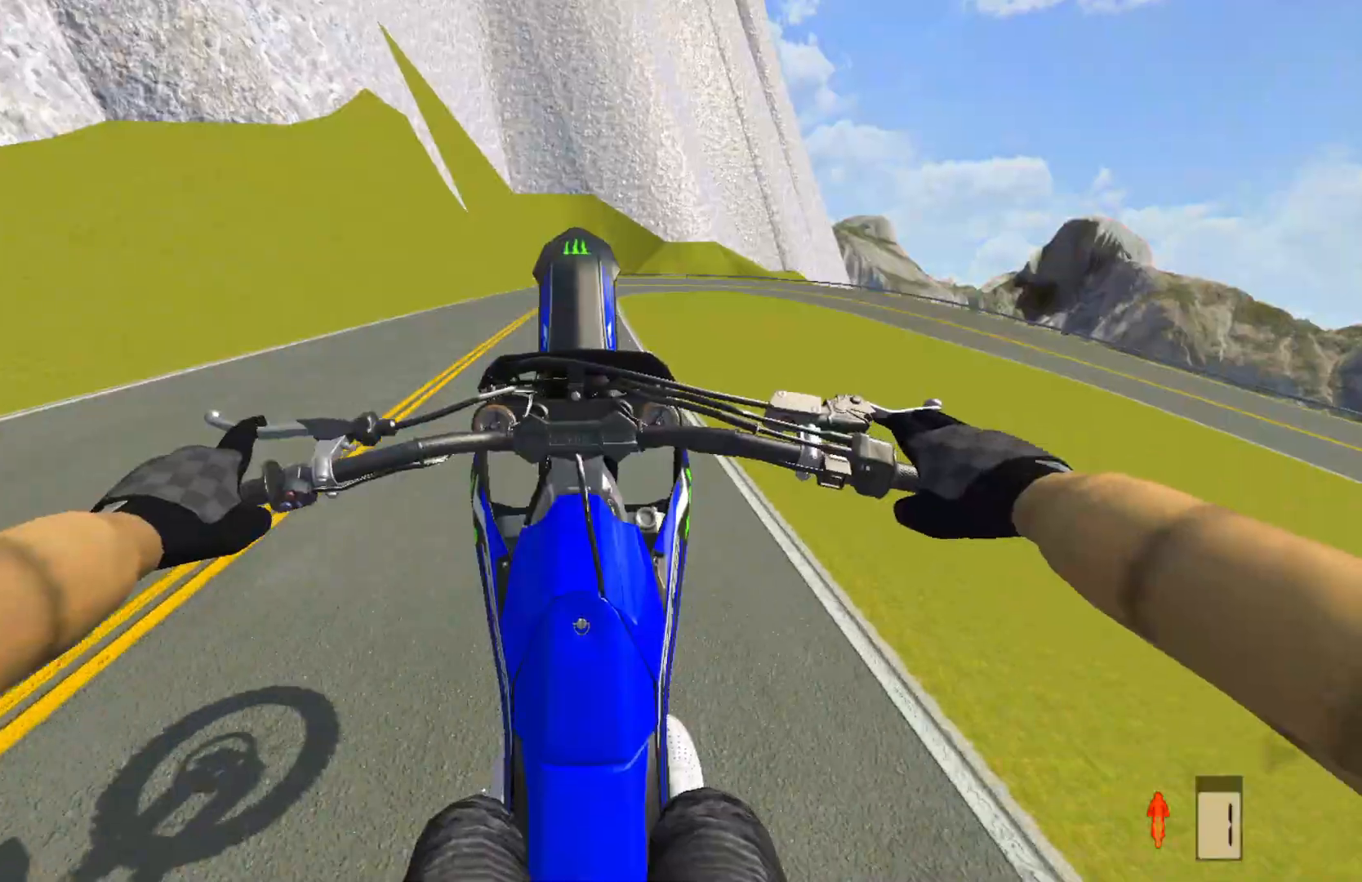
{"buttons": ["CROSS", "R2"], "left_stick": "center", "right_stick": "center", "events": [[467, "CROSS", "down"]]}
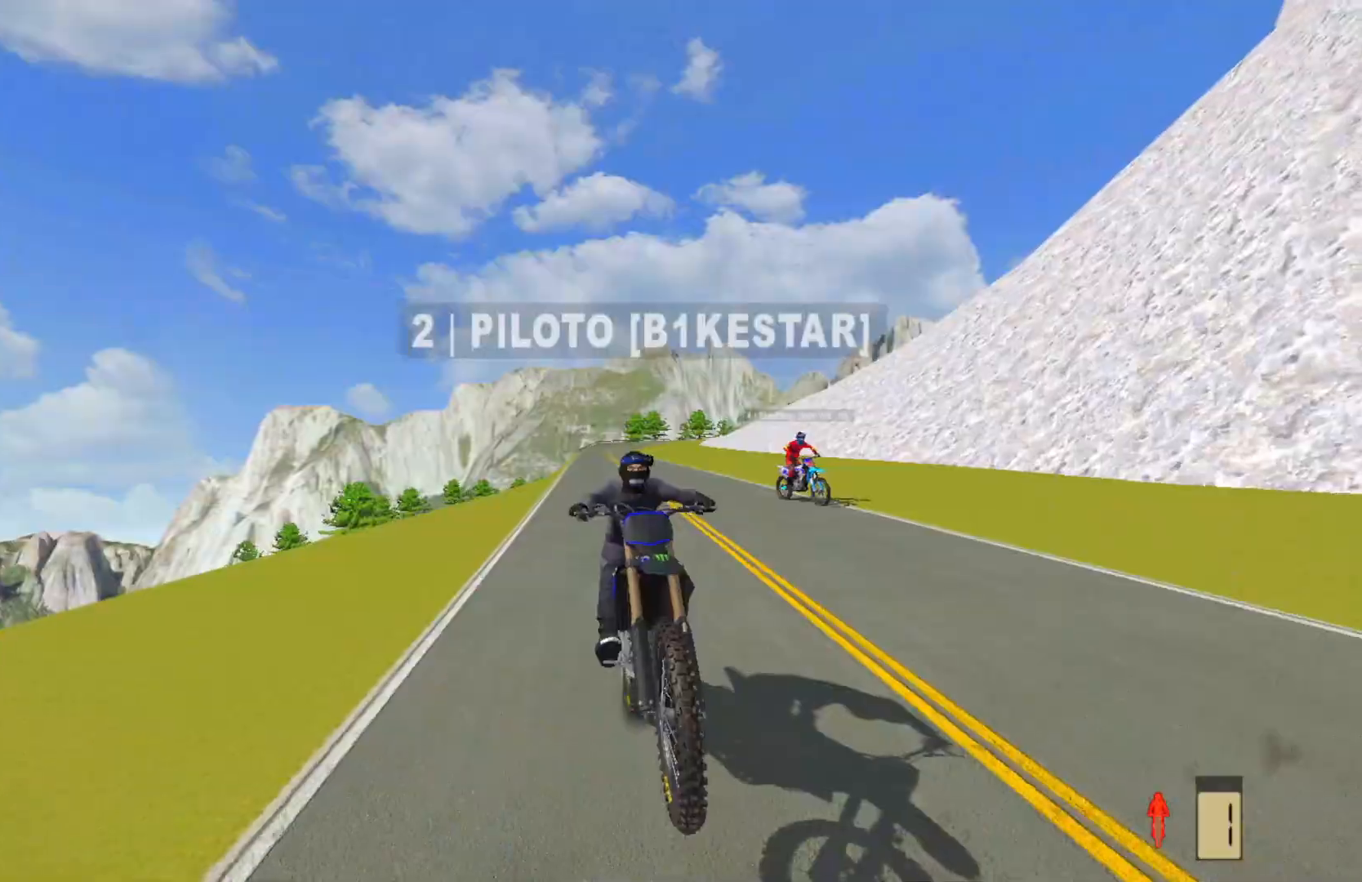
{"buttons": ["R2"], "left_stick": "center", "right_stick": "center", "events": [[83, "CROSS", "up"]]}
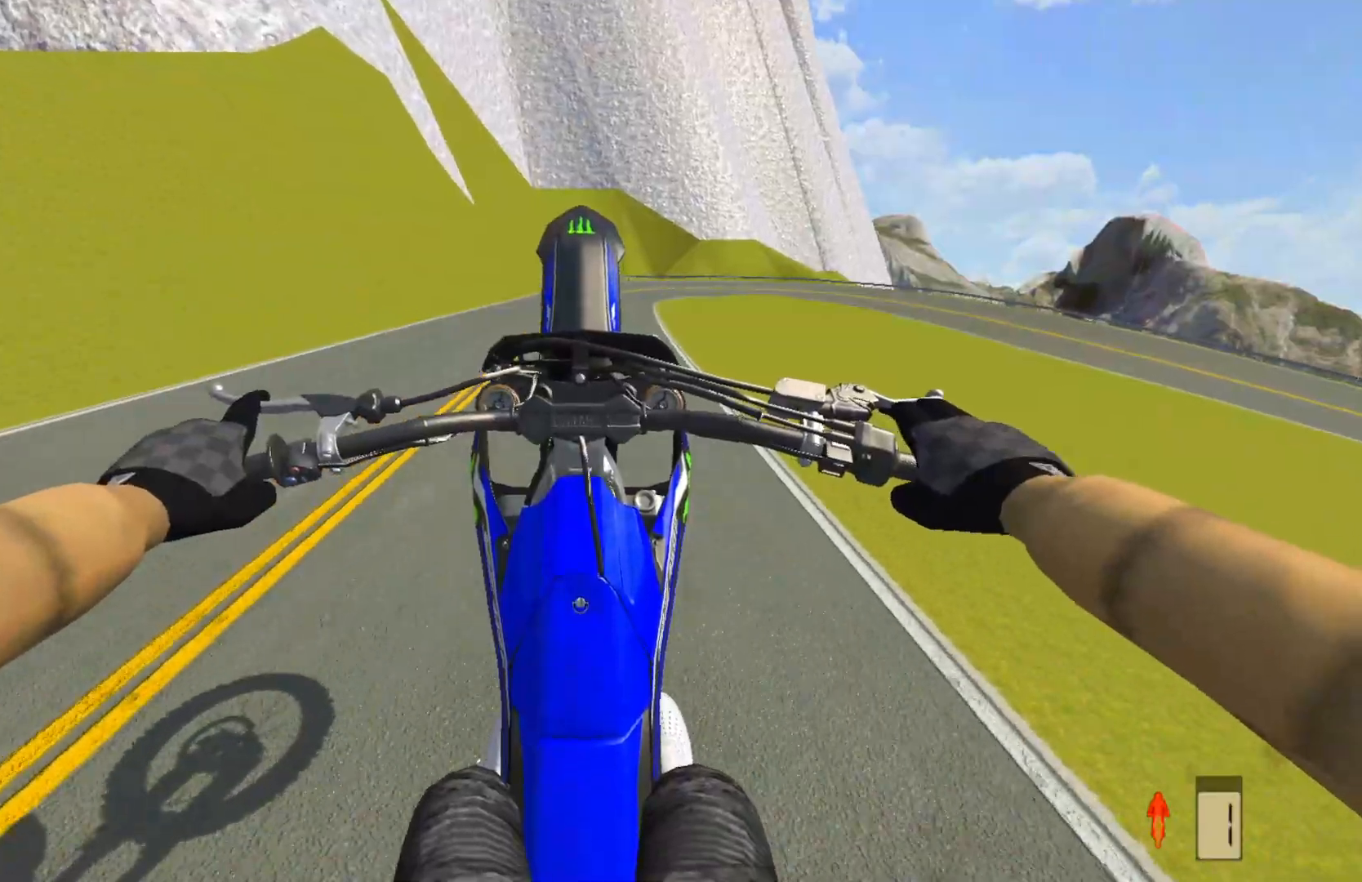
{"buttons": [], "left_stick": "center", "right_stick": "center", "events": [[150, "R2", "up"], [300, "CROSS", "down"], [400, "CROSS", "up"]]}
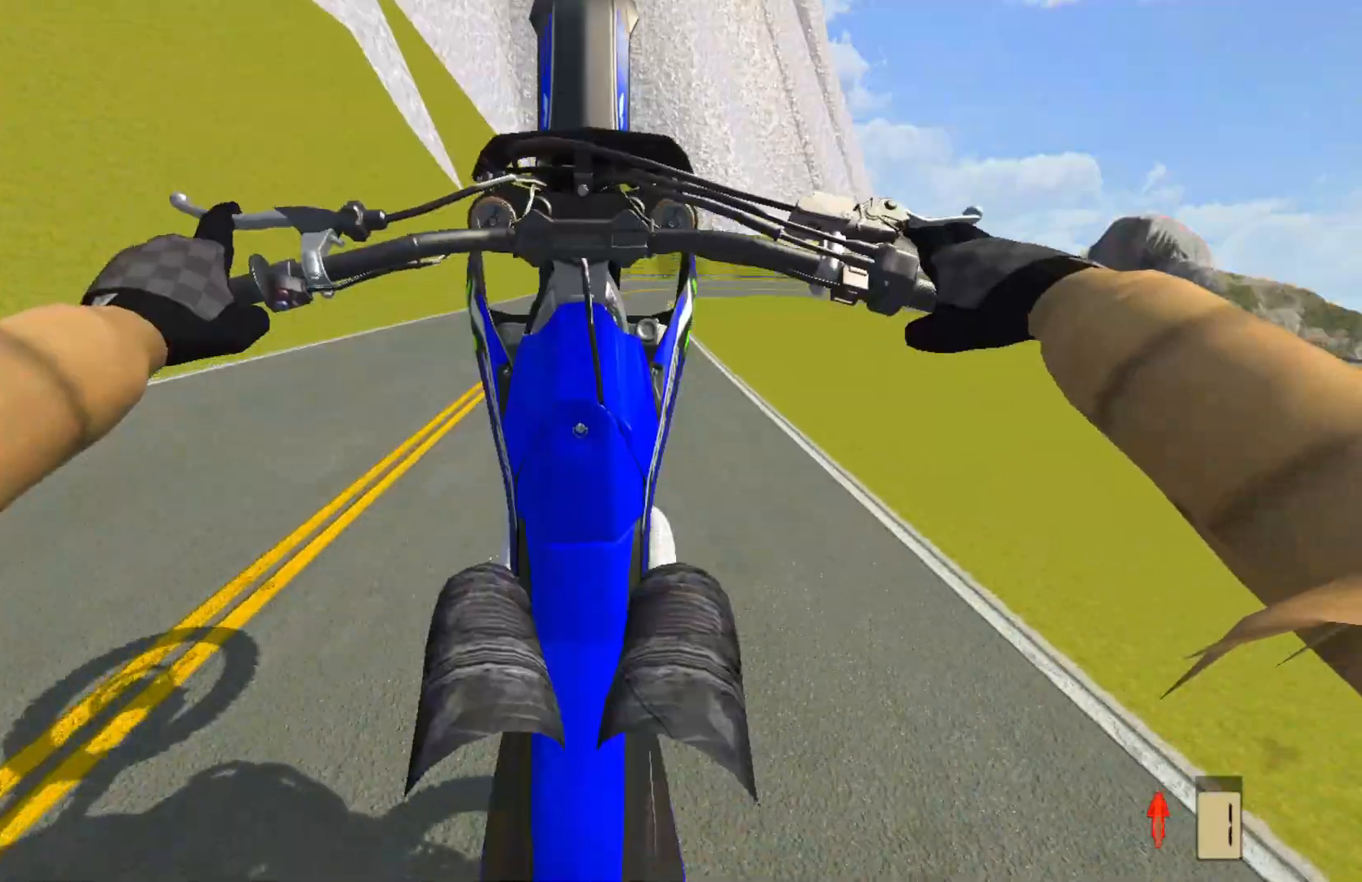
{"buttons": ["CROSS", "L2"], "left_stick": "center", "right_stick": "center", "events": [[233, "L2", "down"], [350, "L2", "up"], [450, "CROSS", "down"], [450, "L2", "down"]]}
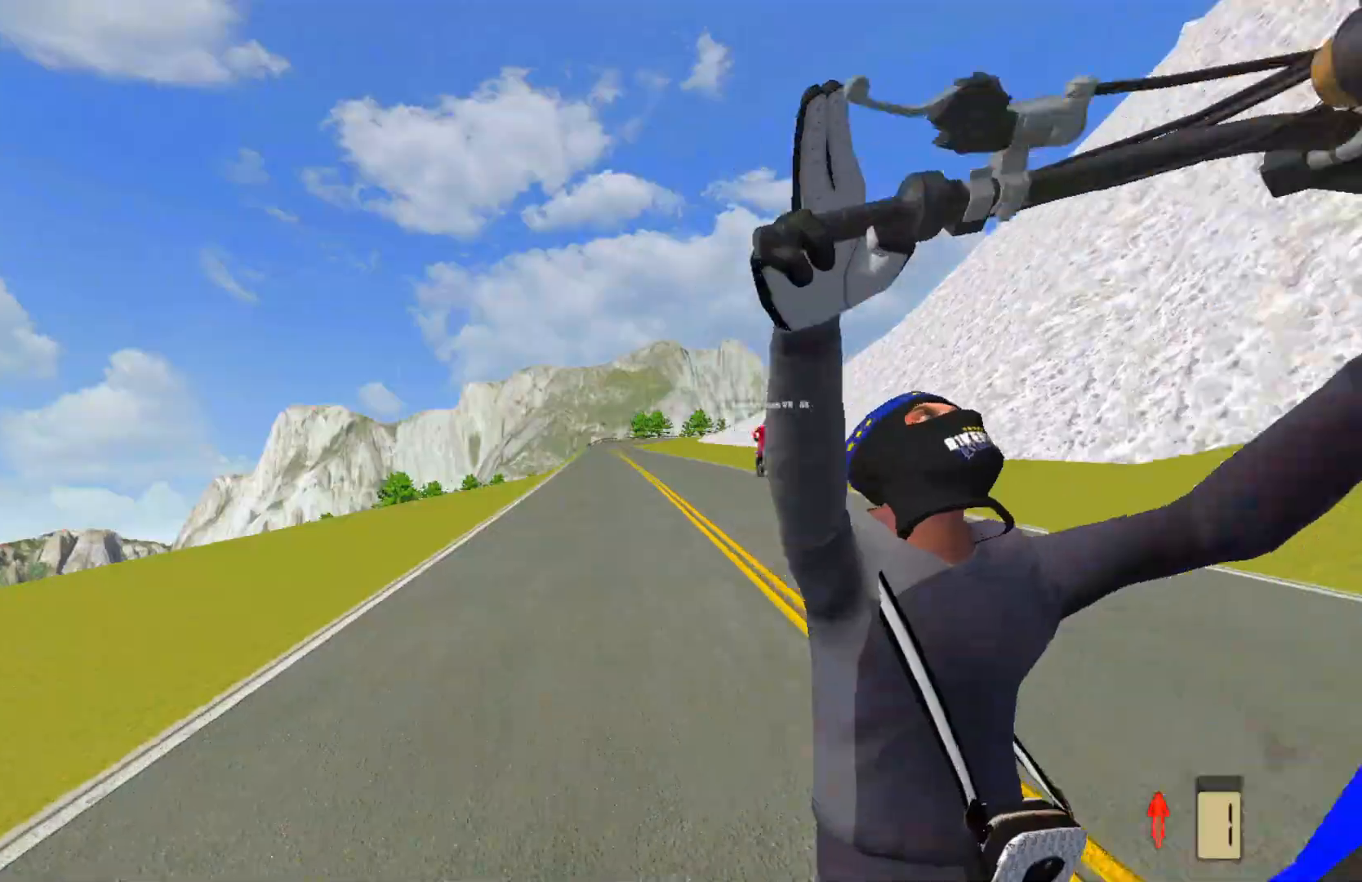
{"buttons": [], "left_stick": "center", "right_stick": "center", "events": [[17, "L2", "up"], [50, "CROSS", "up"], [217, "L2", "down"], [450, "L2", "up"]]}
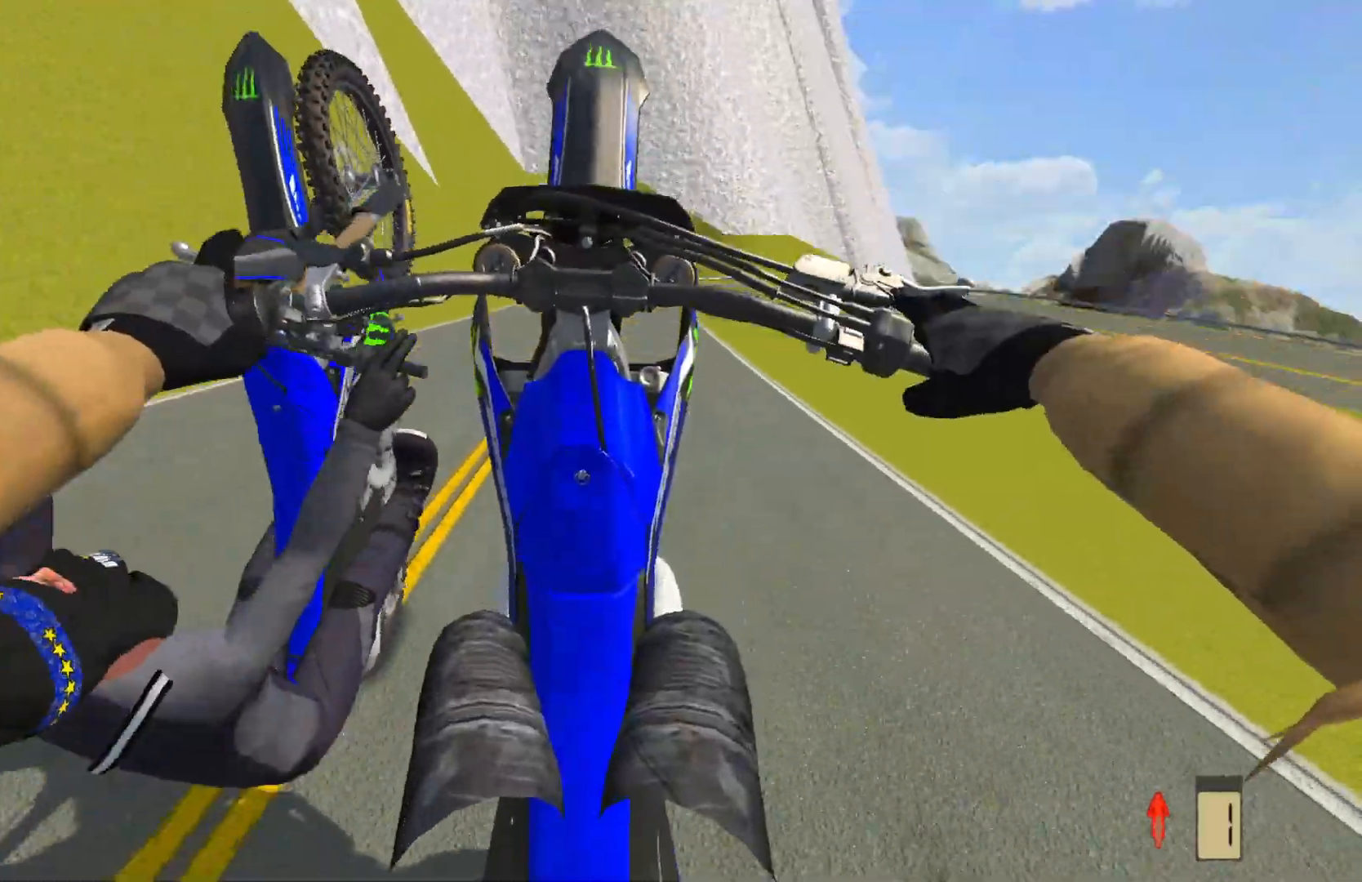
{"buttons": ["R2"], "left_stick": "center", "right_stick": "center", "events": [[83, "R2", "down"]]}
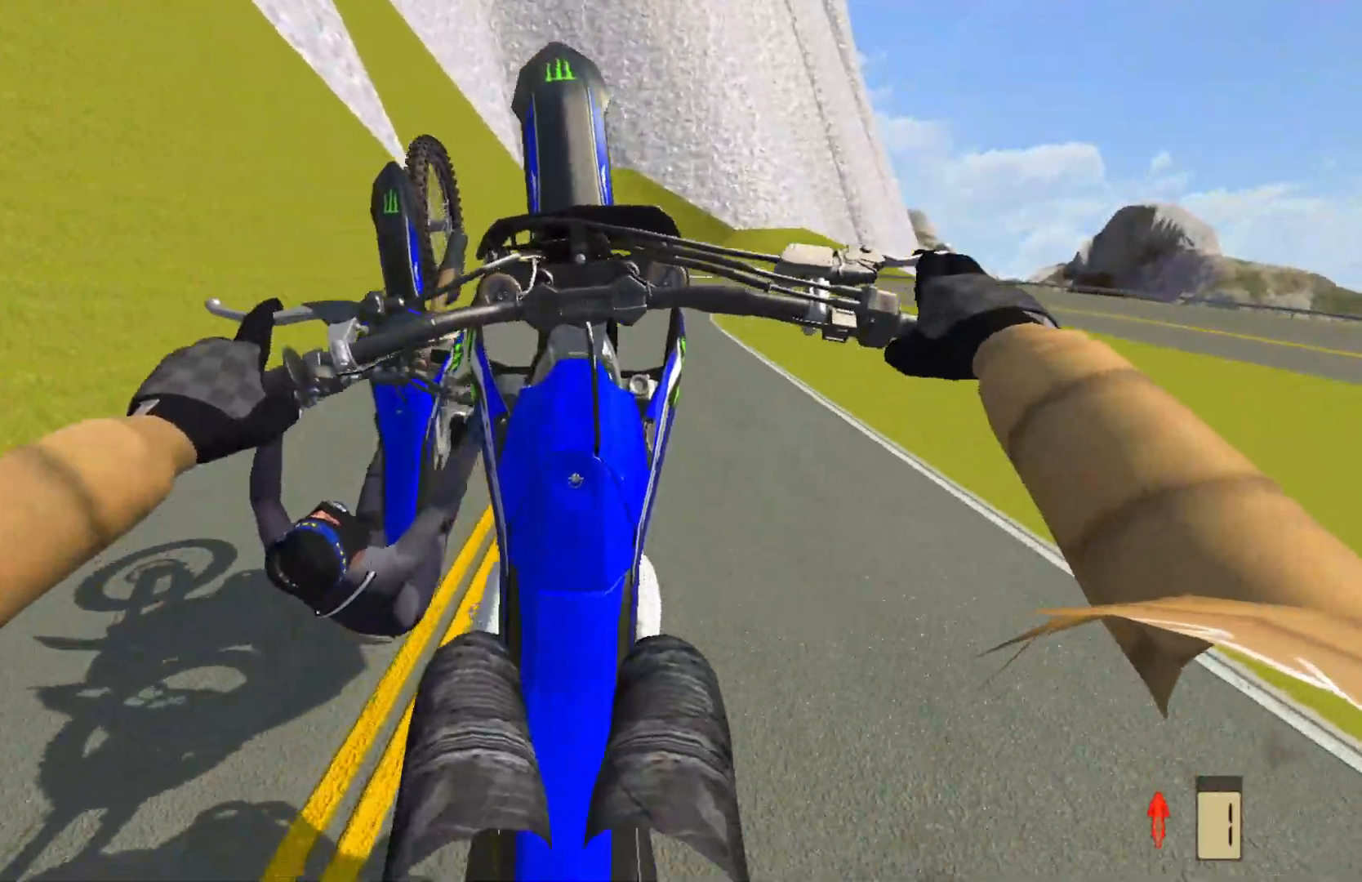
{"buttons": ["L2"], "left_stick": "right", "right_stick": "center", "events": [[50, "R2", "up"], [150, "L2", "down"], [500, "left_stick", "right"]]}
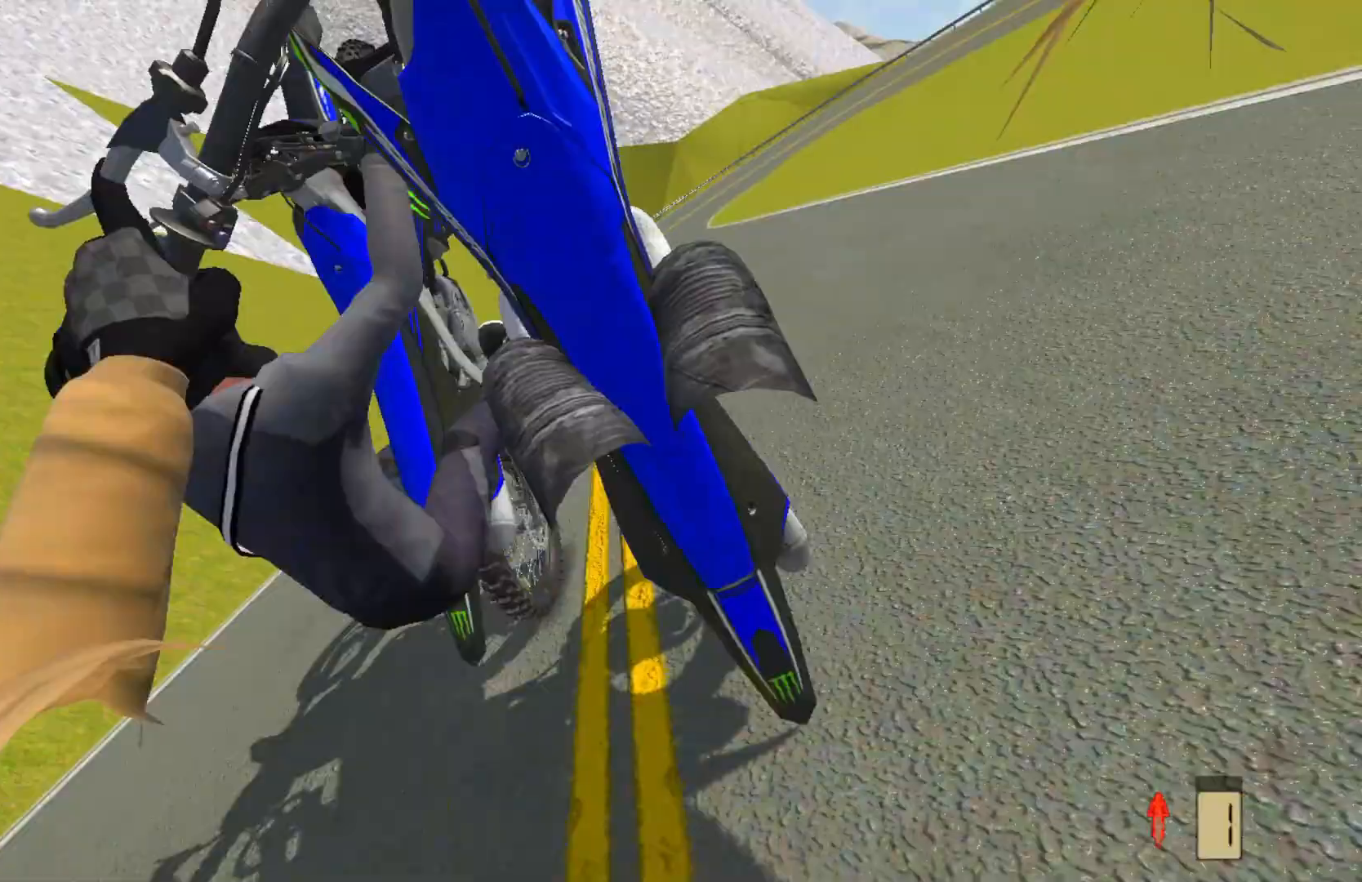
{"buttons": ["L2"], "left_stick": "center", "right_stick": "center", "events": [[150, "left_stick", "center"]]}
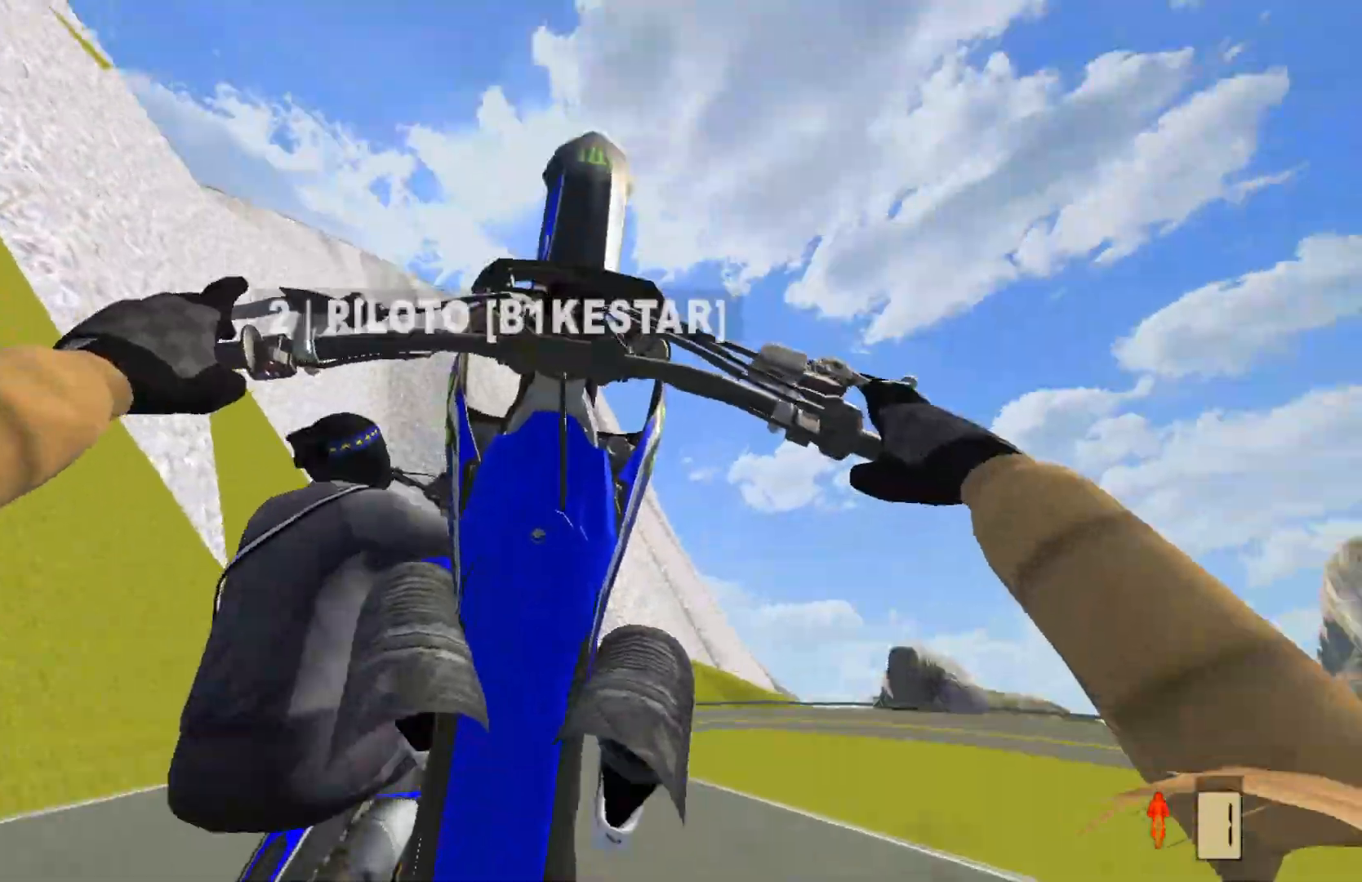
{"buttons": ["L2"], "left_stick": "left", "right_stick": "center", "events": [[133, "L2", "up"], [217, "L2", "down"], [350, "left_stick", "left"]]}
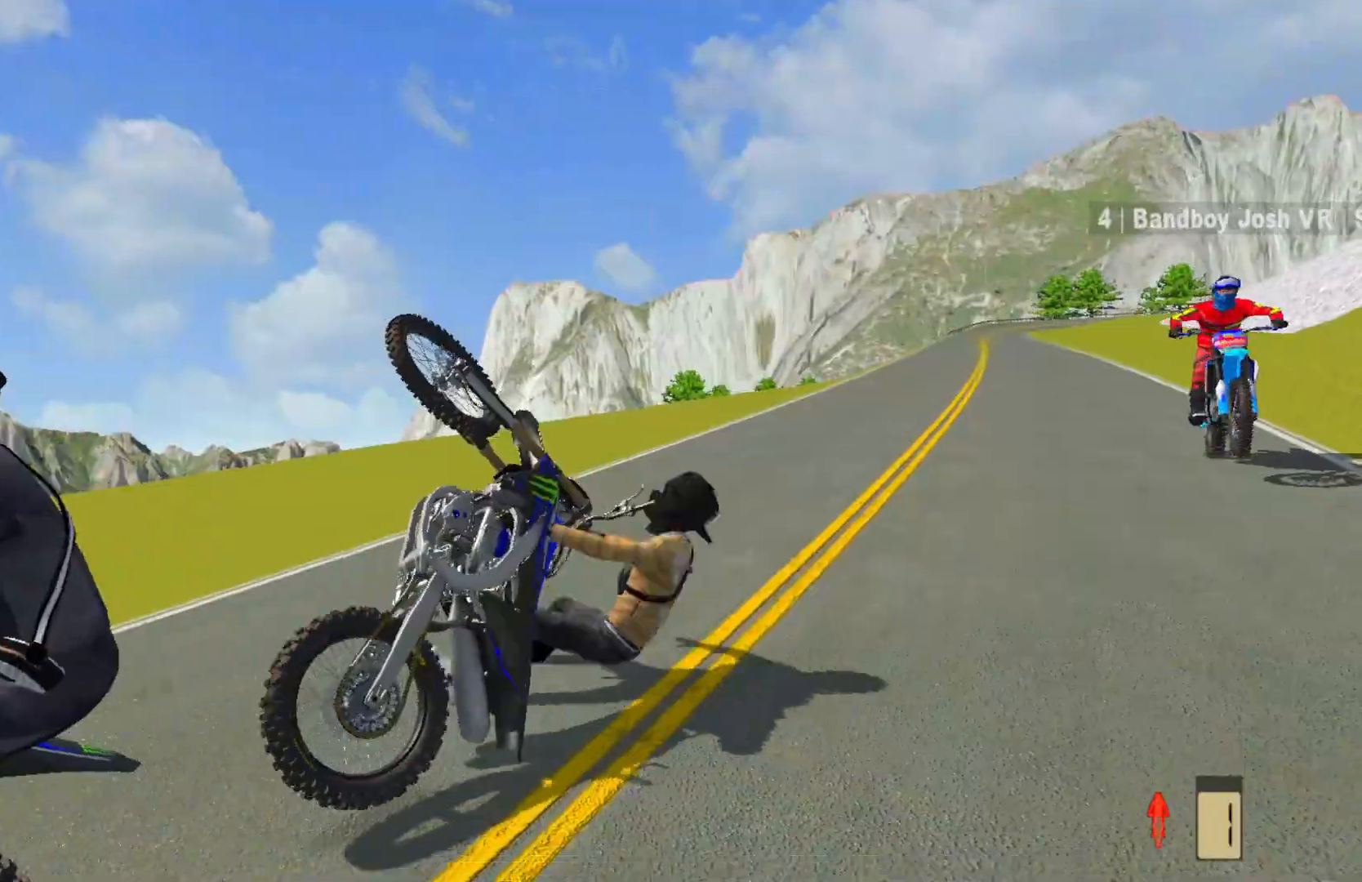
{"buttons": ["SELECT"], "left_stick": "center", "right_stick": "center", "events": [[217, "L2", "up"], [283, "left_stick", "center"], [500, "SELECT", "down"]]}
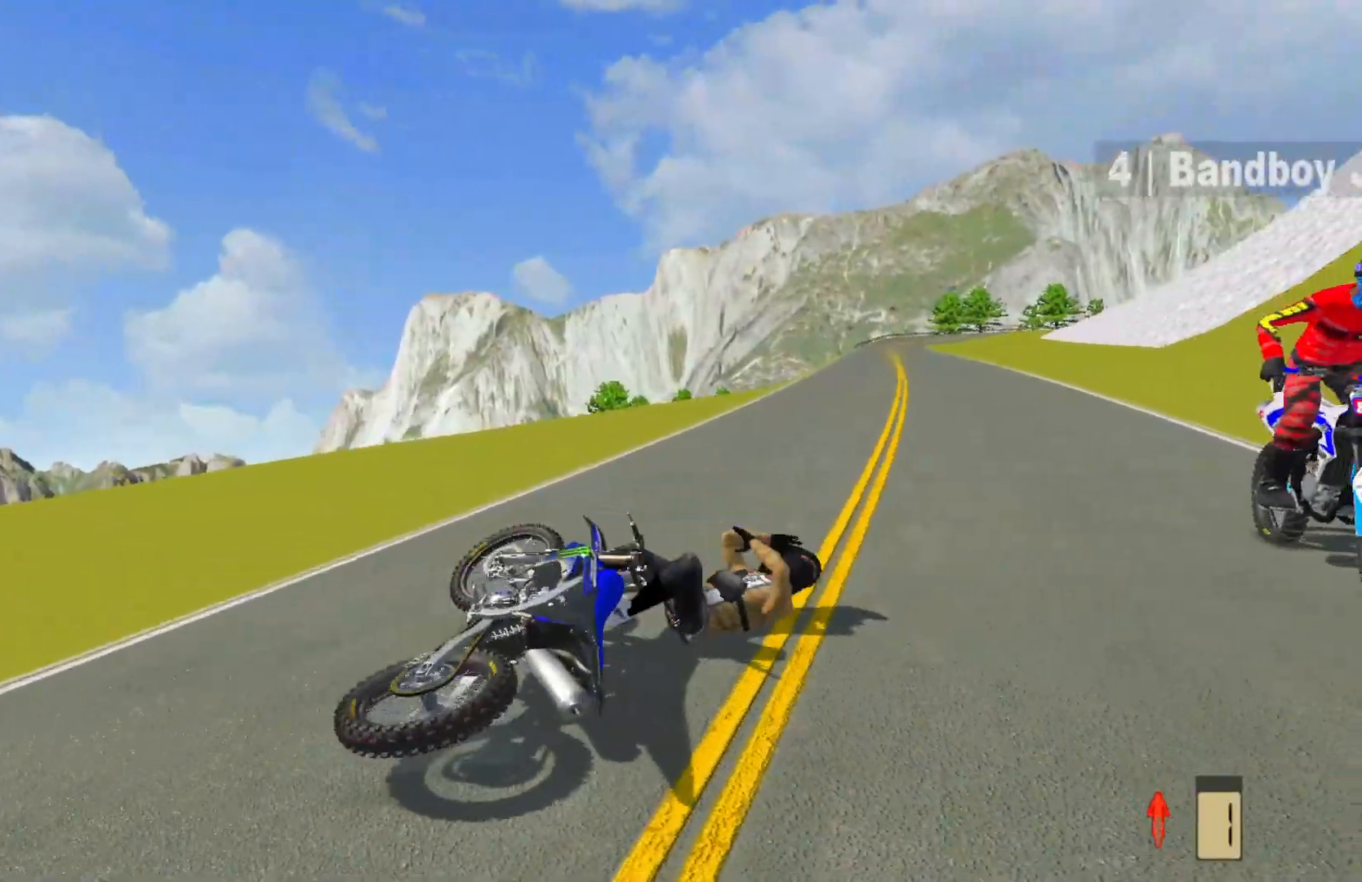
{"buttons": [], "left_stick": "right", "right_stick": "up", "events": [[133, "SELECT", "up"], [217, "right_stick", "up"], [267, "L1", "down"], [317, "left_stick", "right"], [417, "L1", "up"]]}
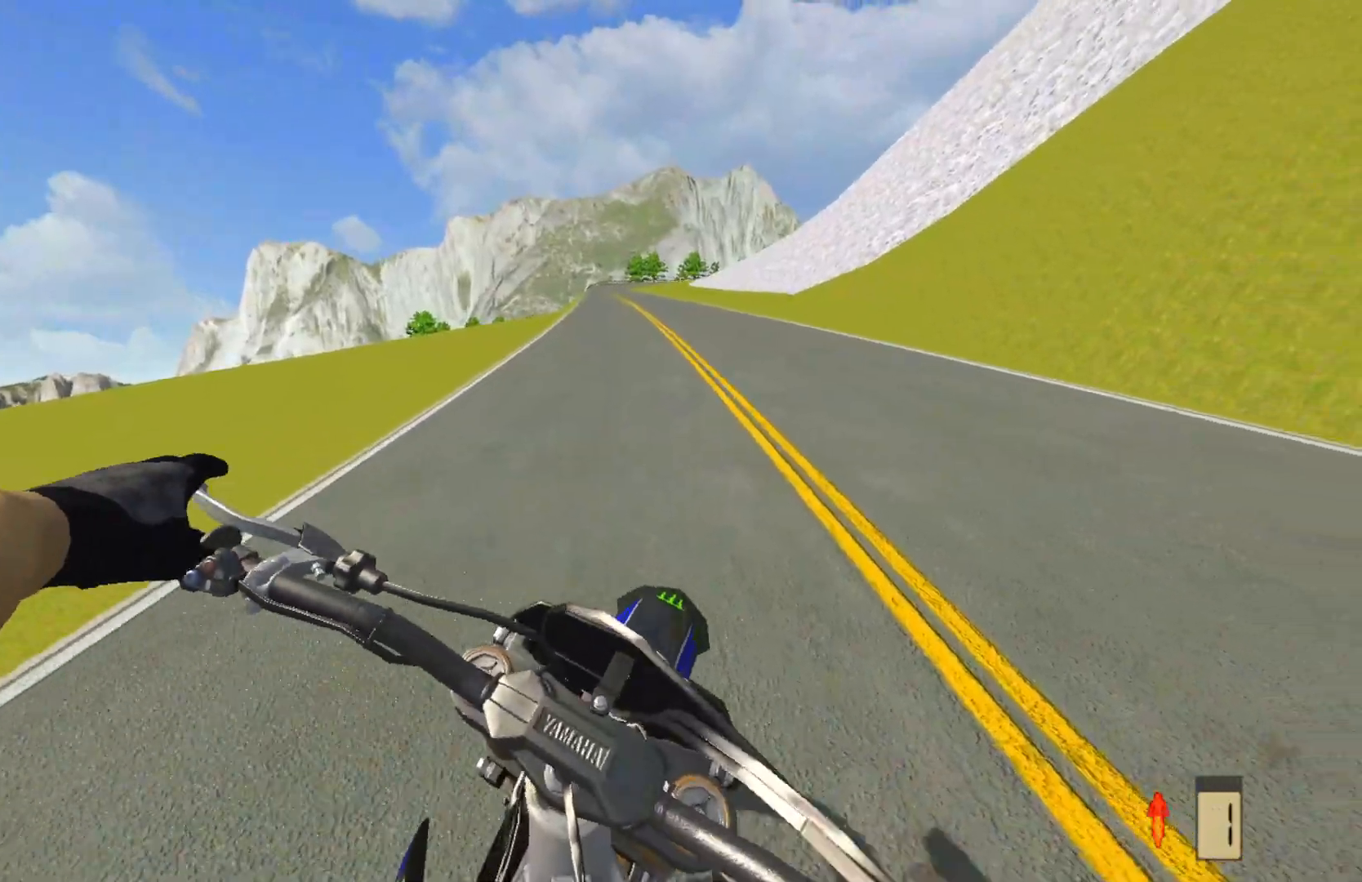
{"buttons": ["R2"], "left_stick": "right", "right_stick": "up", "events": [[50, "R2", "down"]]}
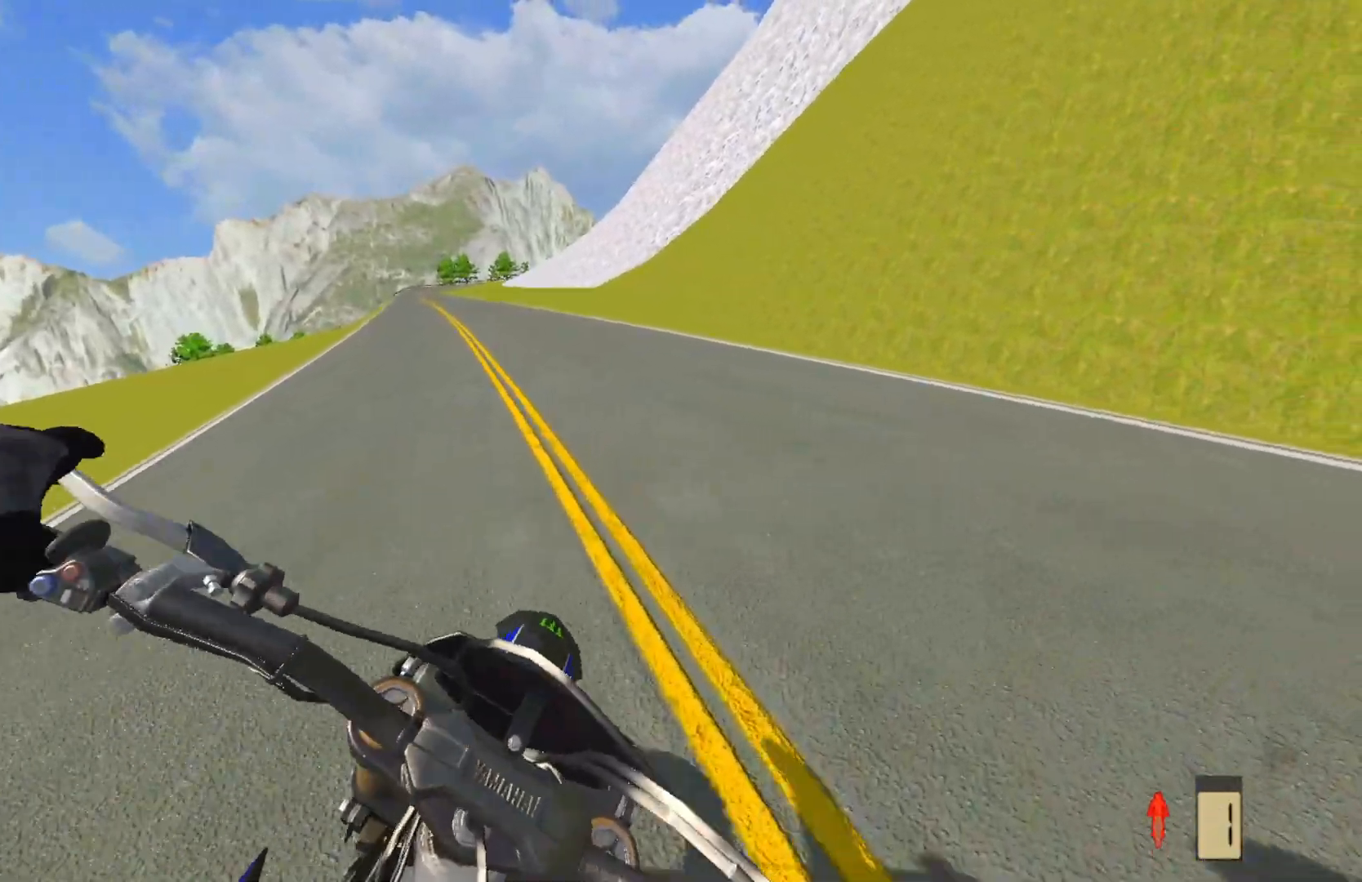
{"buttons": ["R2"], "left_stick": "right", "right_stick": "center", "events": [[167, "R2", "up"], [200, "right_stick", "center"], [450, "R2", "down"]]}
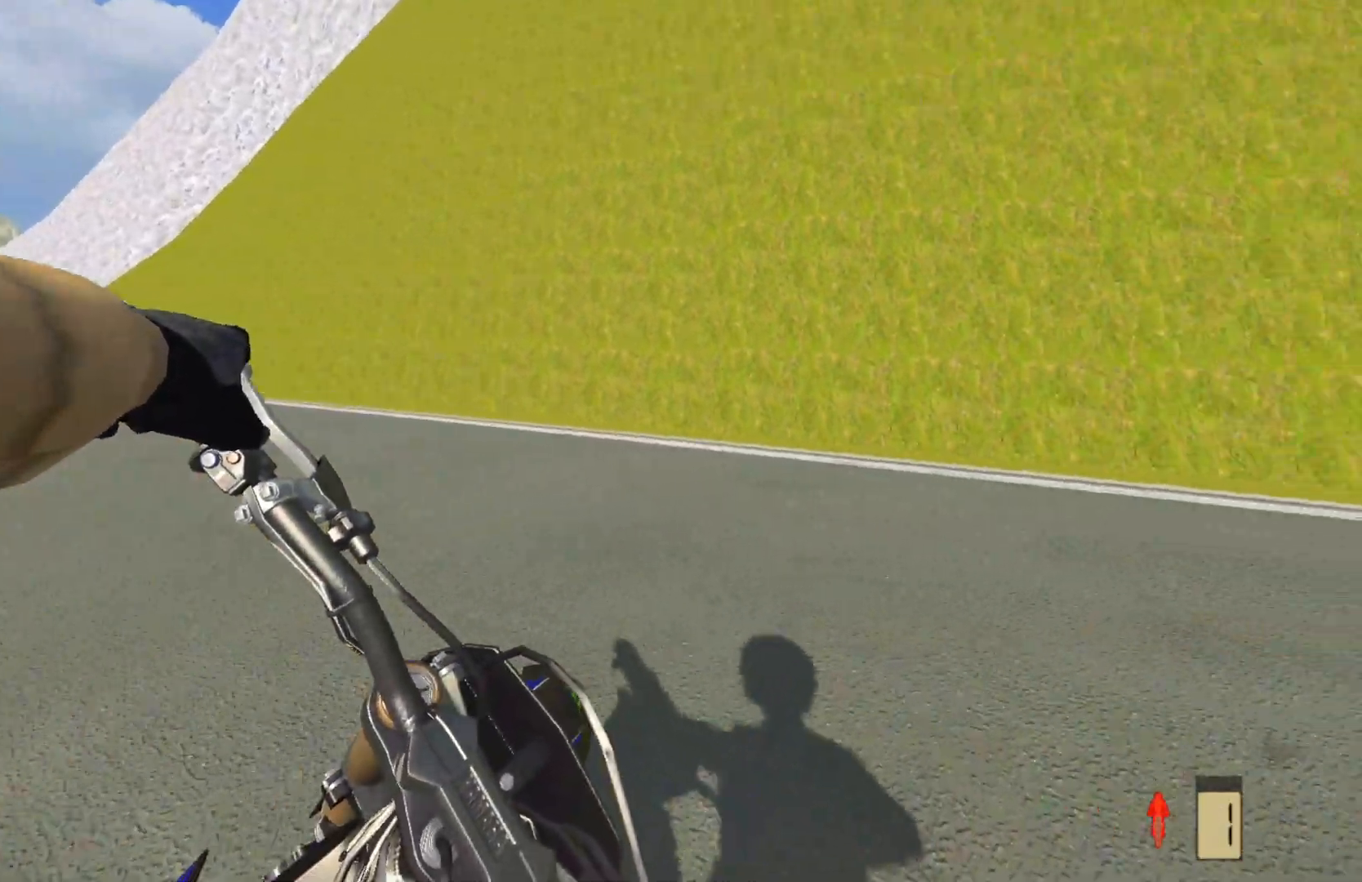
{"buttons": ["R2"], "left_stick": "right", "right_stick": "center", "events": [[17, "R2", "up"], [117, "R2", "down"]]}
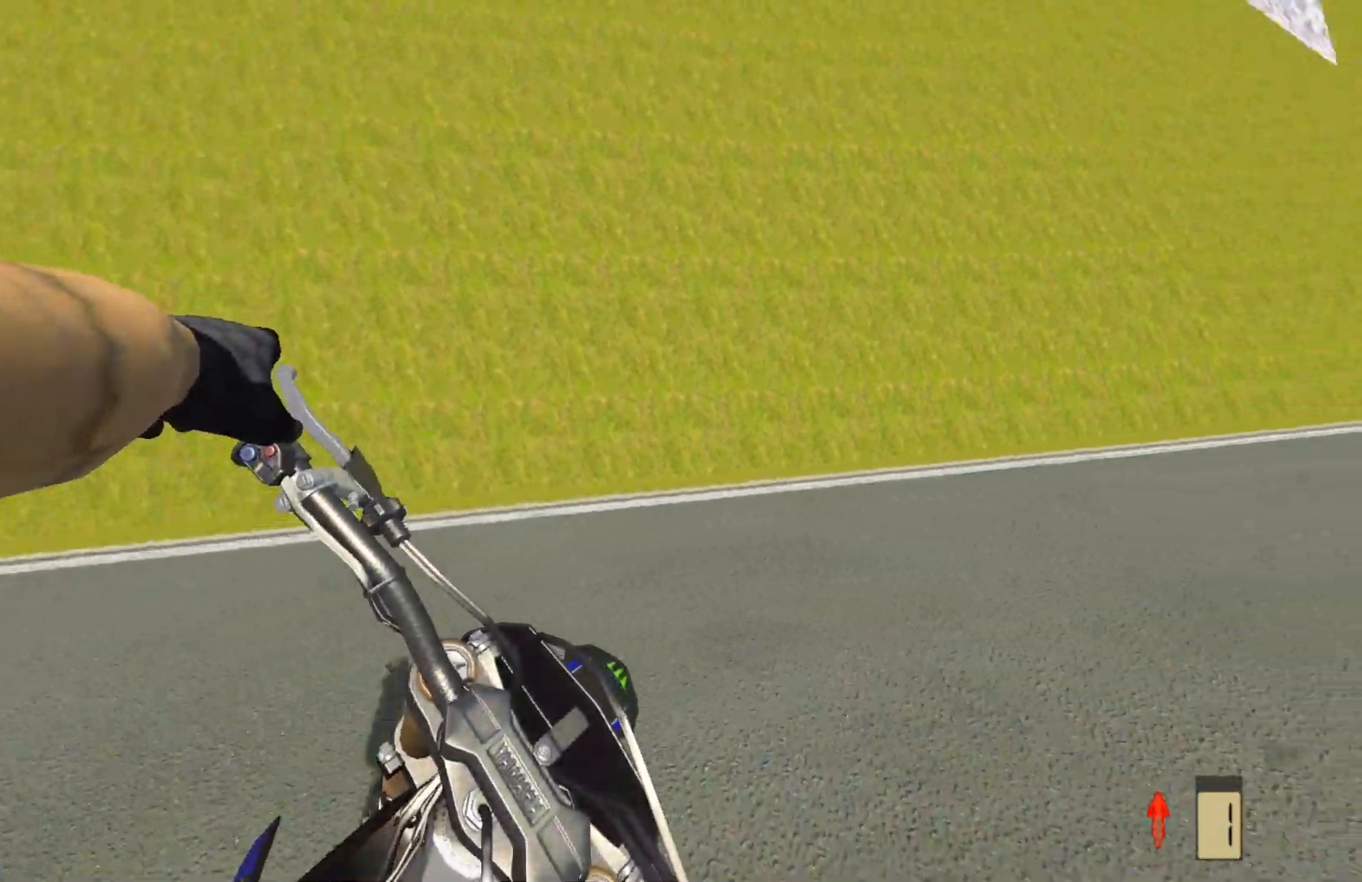
{"buttons": ["R2"], "left_stick": "right", "right_stick": "center", "events": []}
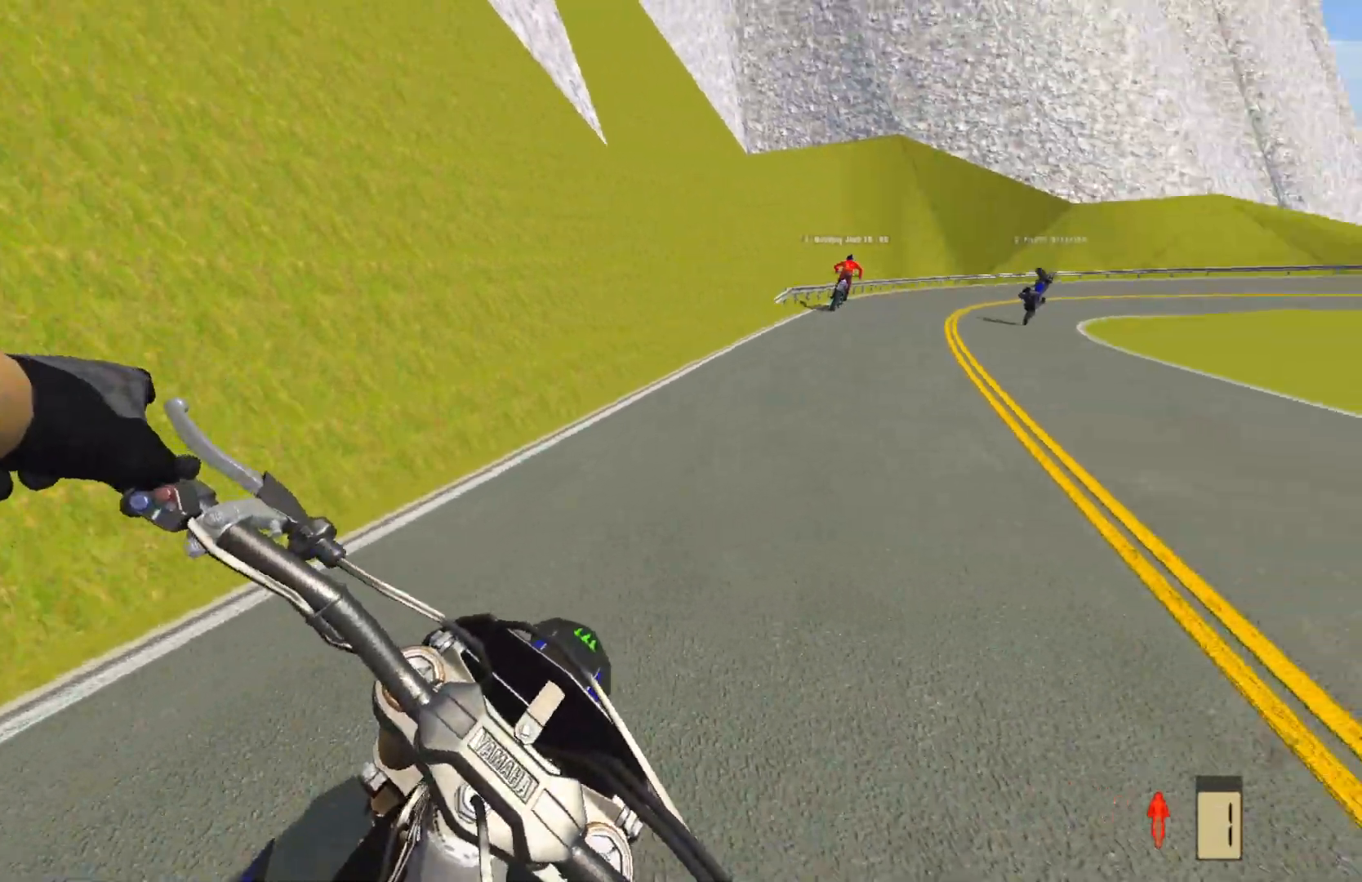
{"buttons": ["R2"], "left_stick": "center", "right_stick": "center", "events": [[100, "left_stick", "up-right"], [367, "left_stick", "center"]]}
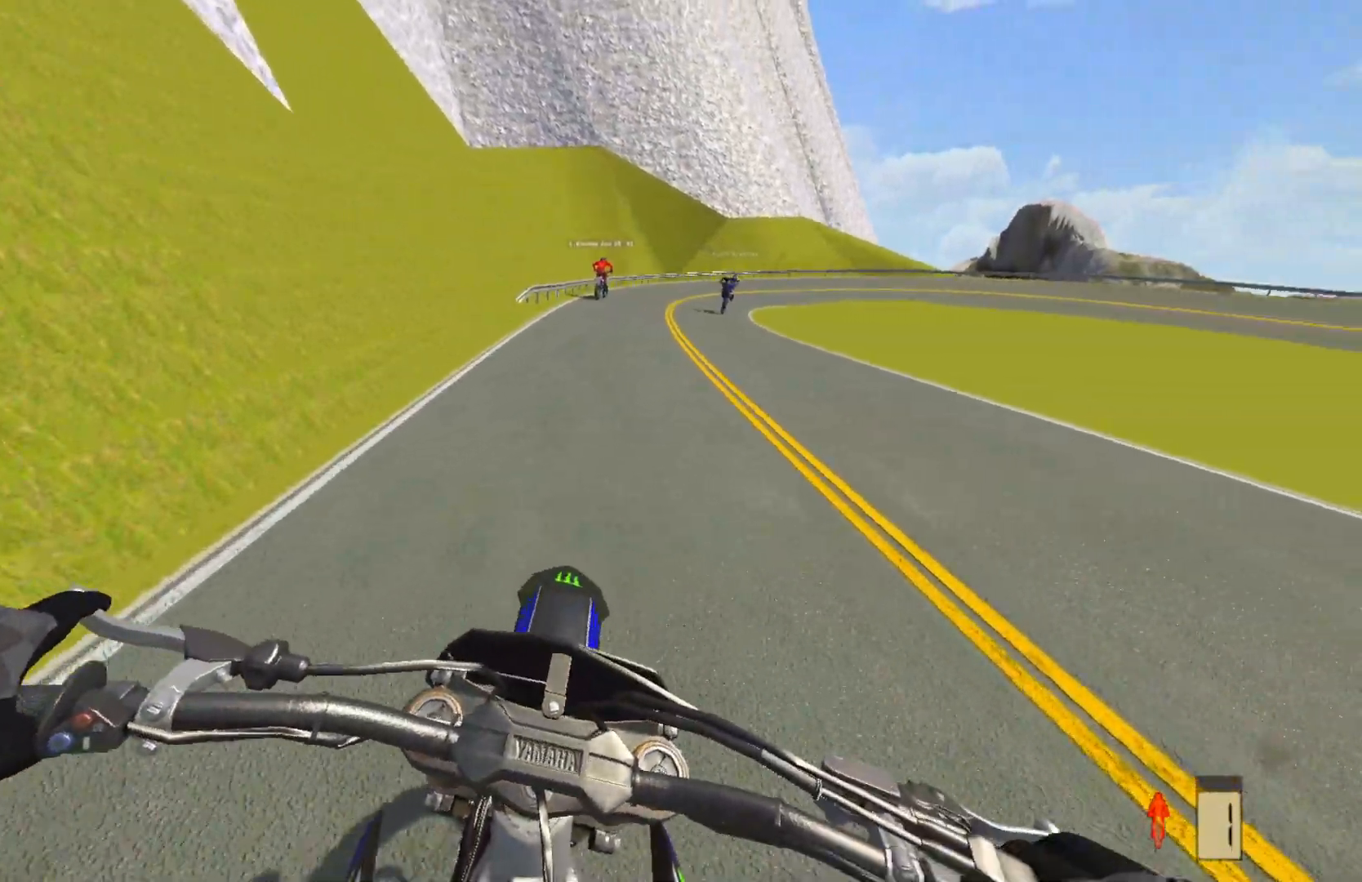
{"buttons": ["R2"], "left_stick": "center", "right_stick": "center", "events": []}
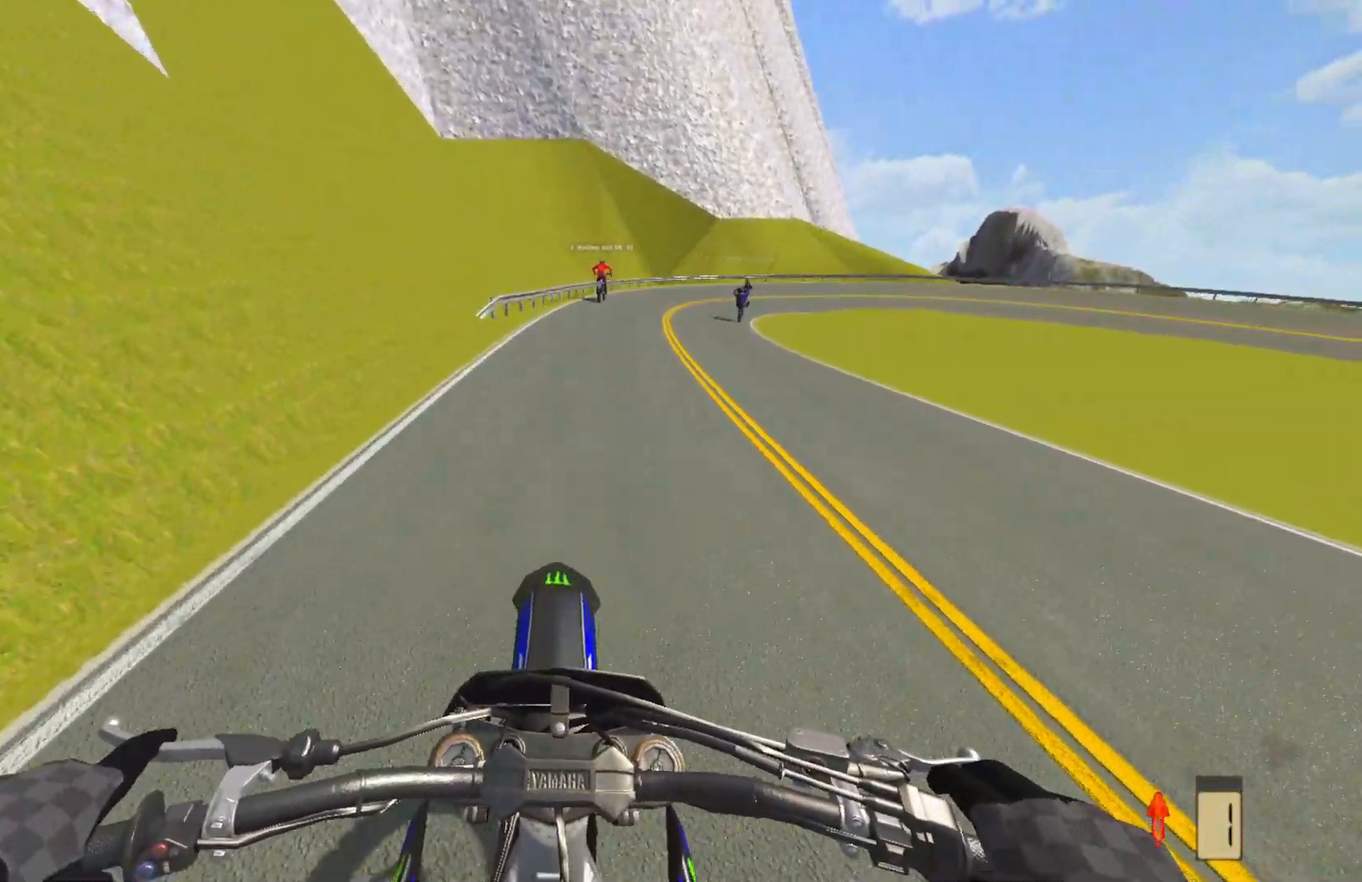
{"buttons": ["R2"], "left_stick": "center", "right_stick": "center", "events": []}
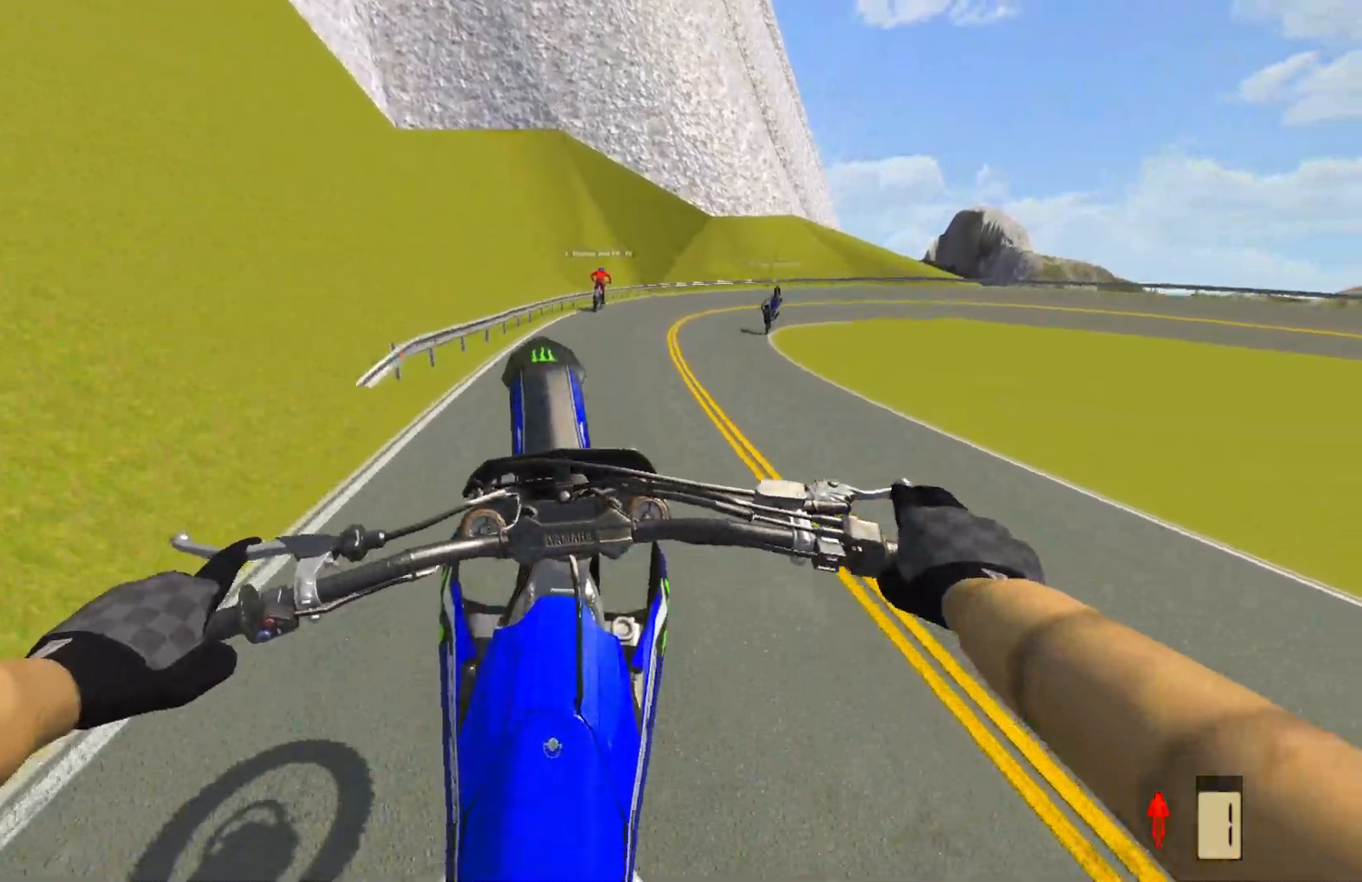
{"buttons": [], "left_stick": "up-right", "right_stick": "center", "events": [[100, "left_stick", "up-right"], [200, "R2", "up"]]}
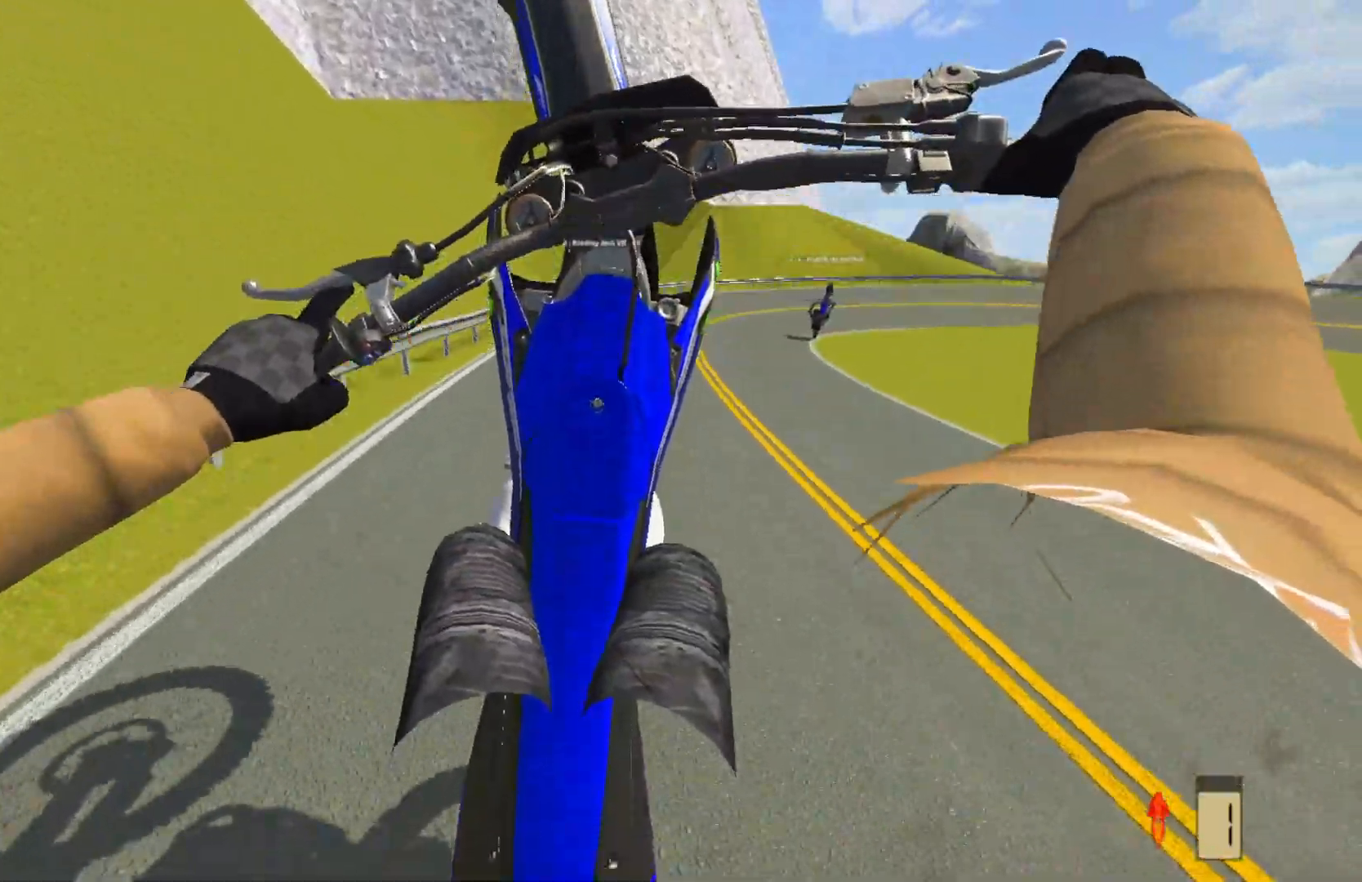
{"buttons": ["SQUARE"], "left_stick": "right", "right_stick": "center", "events": [[267, "L2", "down"], [317, "left_stick", "right"], [333, "L2", "up"], [433, "SQUARE", "down"]]}
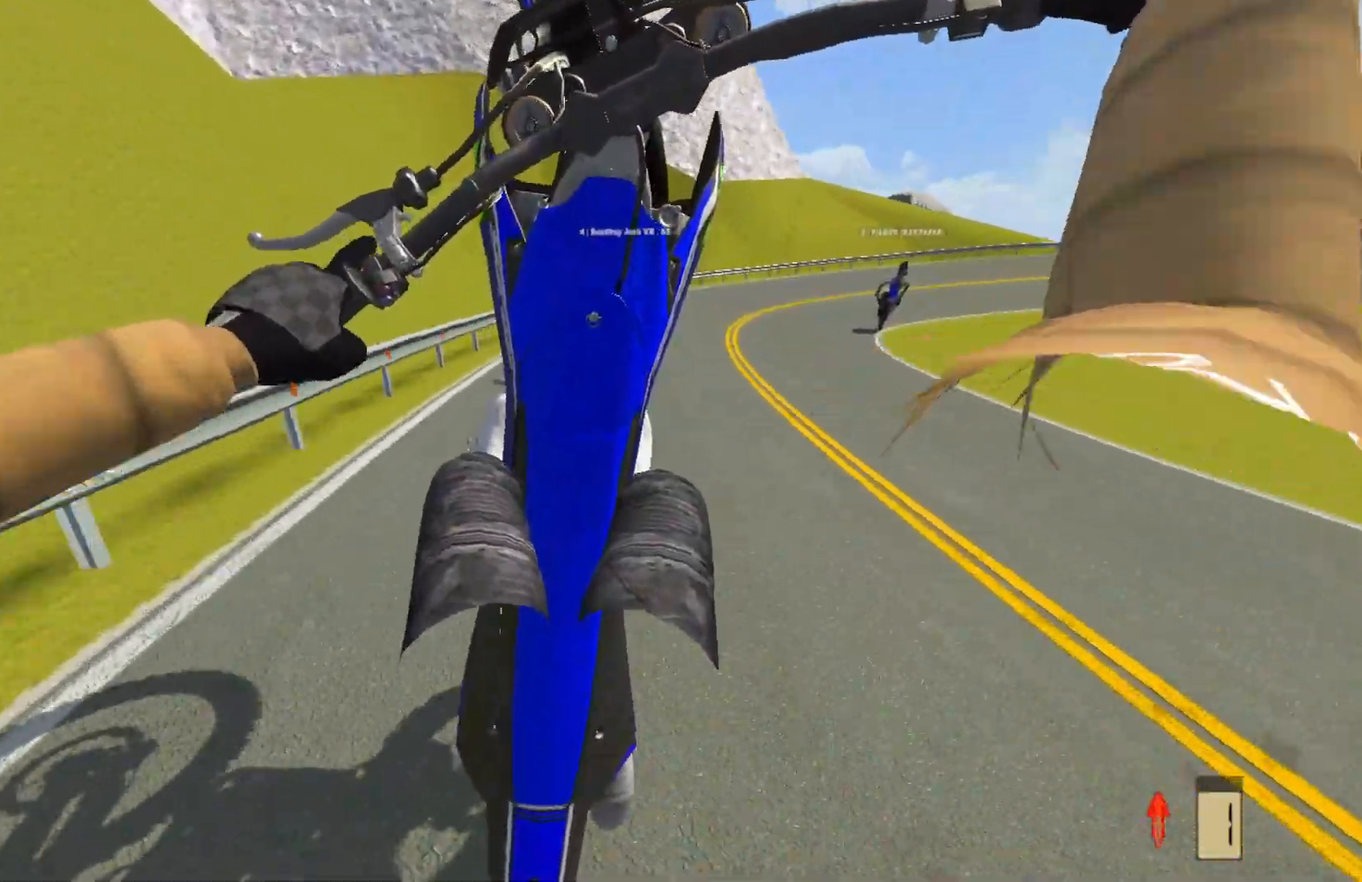
{"buttons": ["L2"], "left_stick": "right", "right_stick": "center", "events": [[17, "SQUARE", "up"], [117, "L2", "down"], [200, "L2", "up"], [300, "L2", "down"]]}
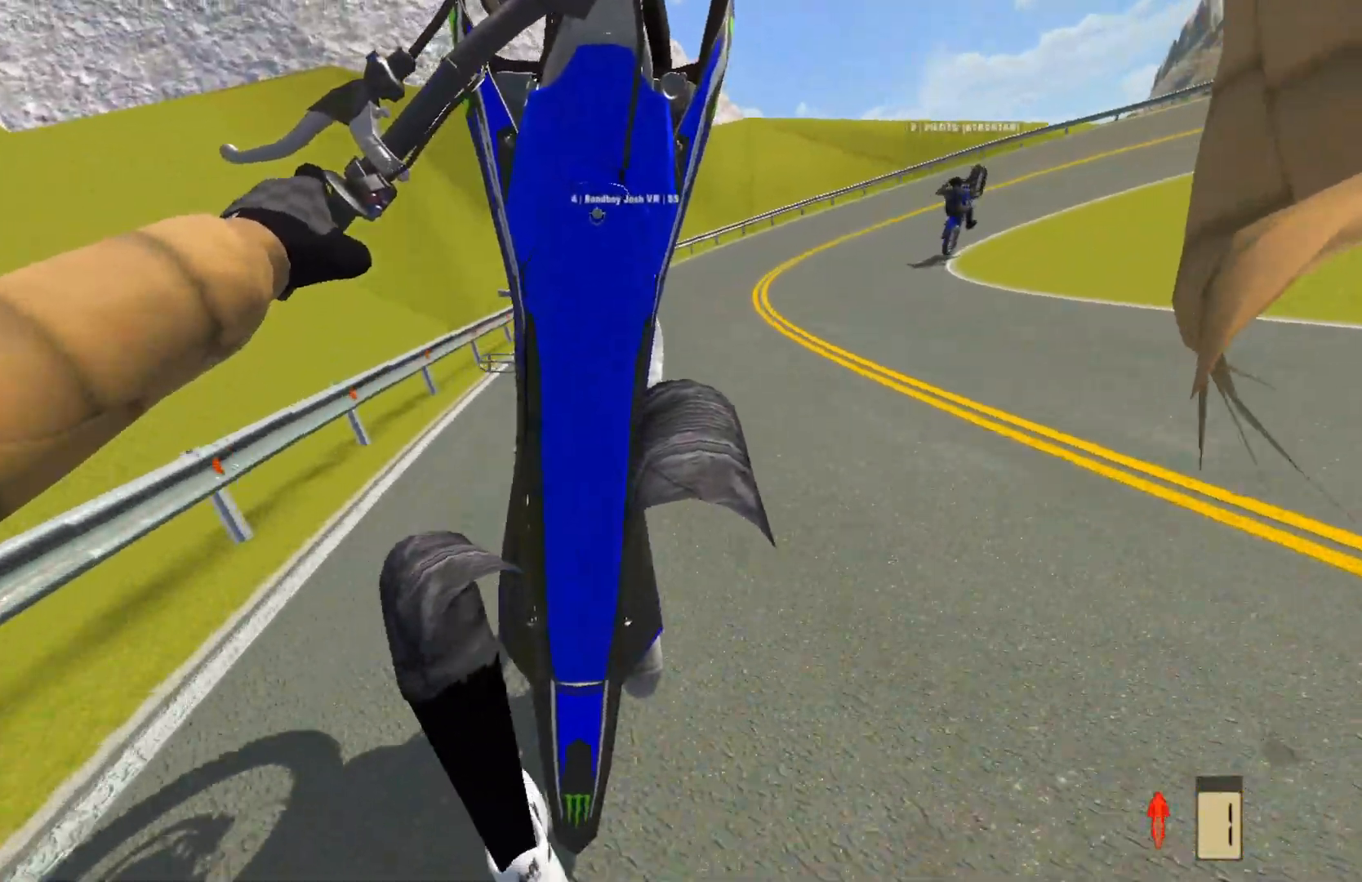
{"buttons": ["L2"], "left_stick": "up-right", "right_stick": "center", "events": [[167, "L2", "up"], [167, "left_stick", "up-right"], [483, "L2", "down"]]}
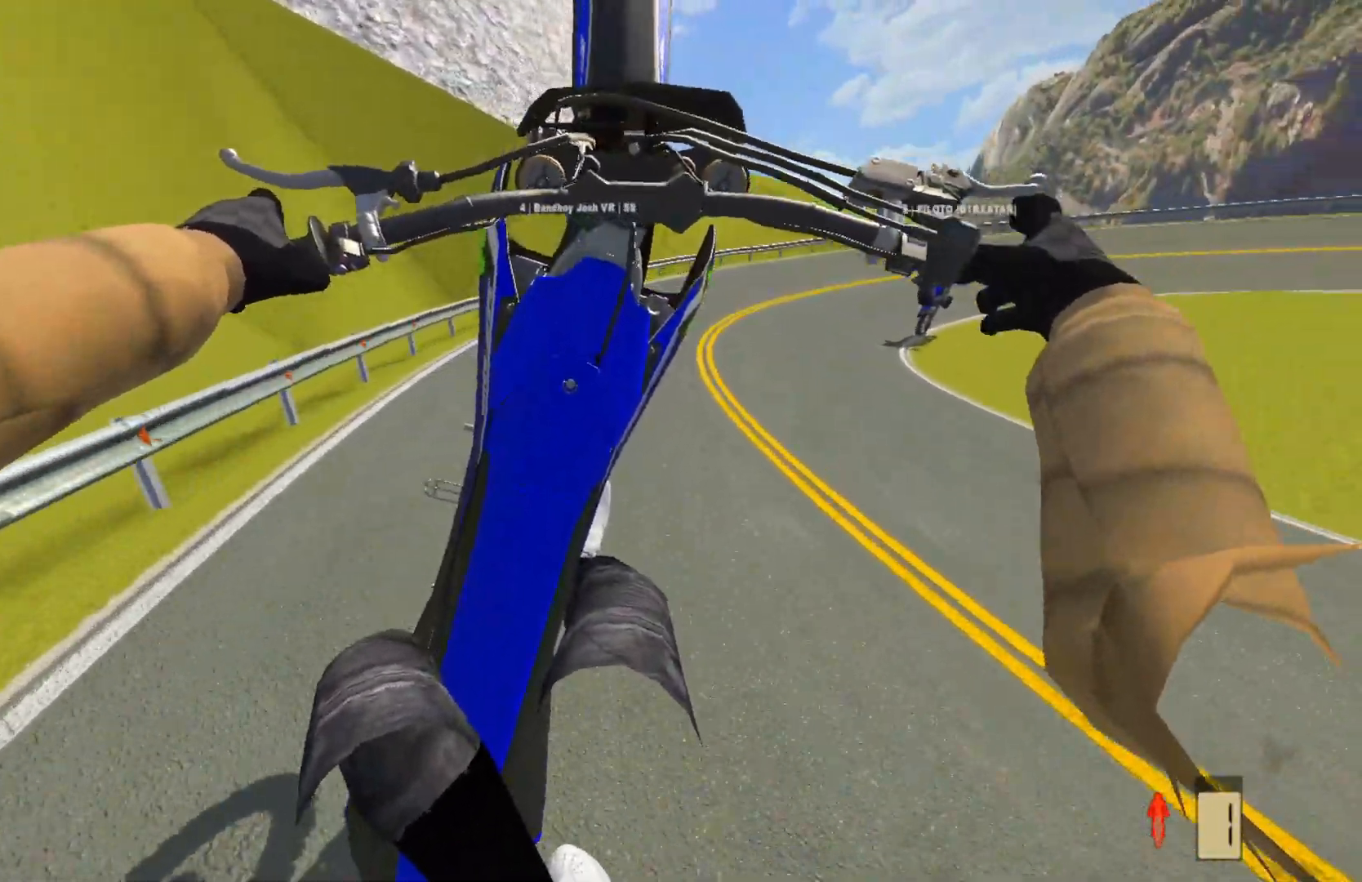
{"buttons": ["R2"], "left_stick": "center", "right_stick": "center", "events": [[50, "L2", "up"], [83, "left_stick", "center"], [500, "R2", "down"]]}
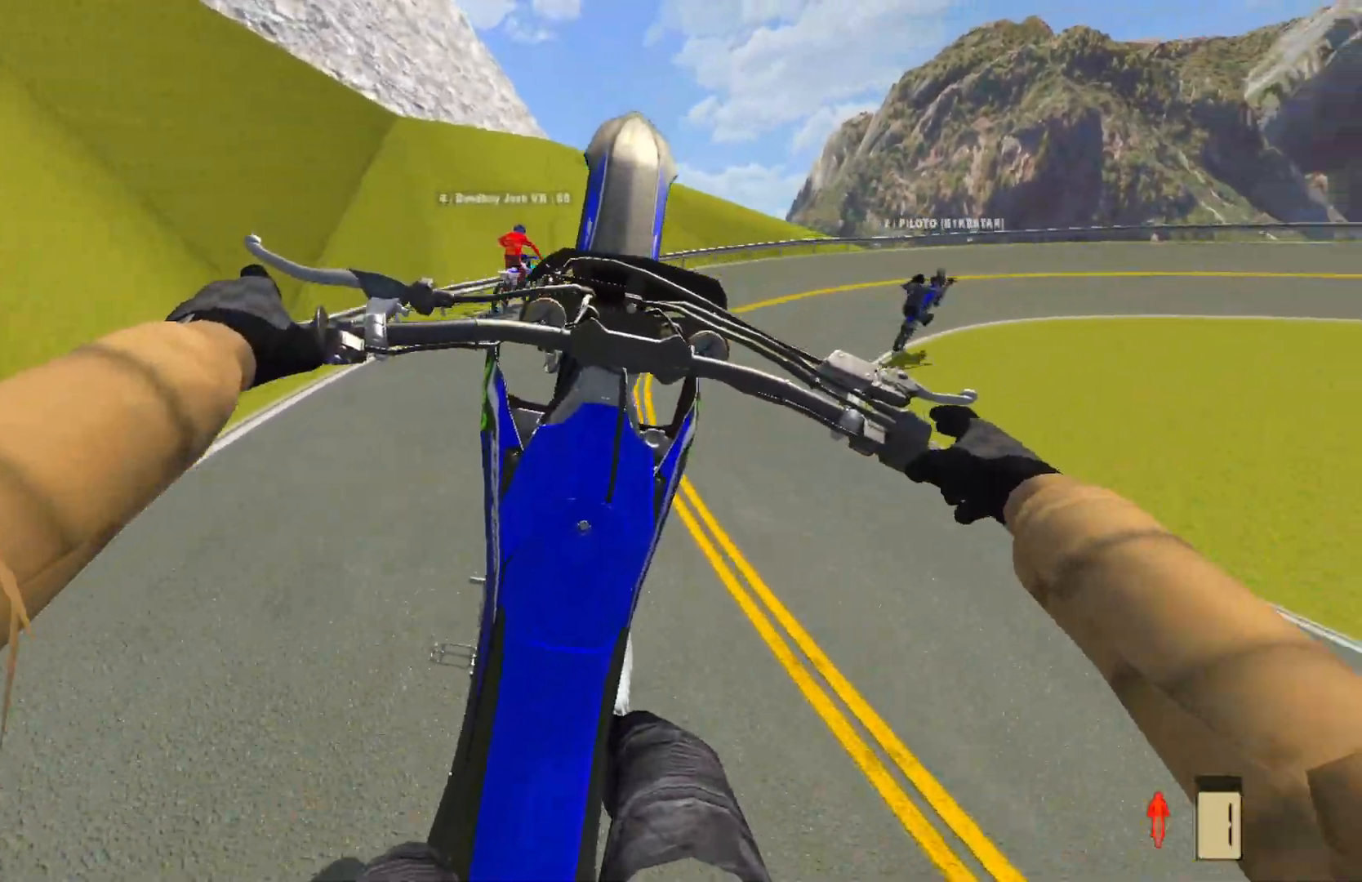
{"buttons": ["R2"], "left_stick": "right", "right_stick": "center", "events": [[267, "left_stick", "right"]]}
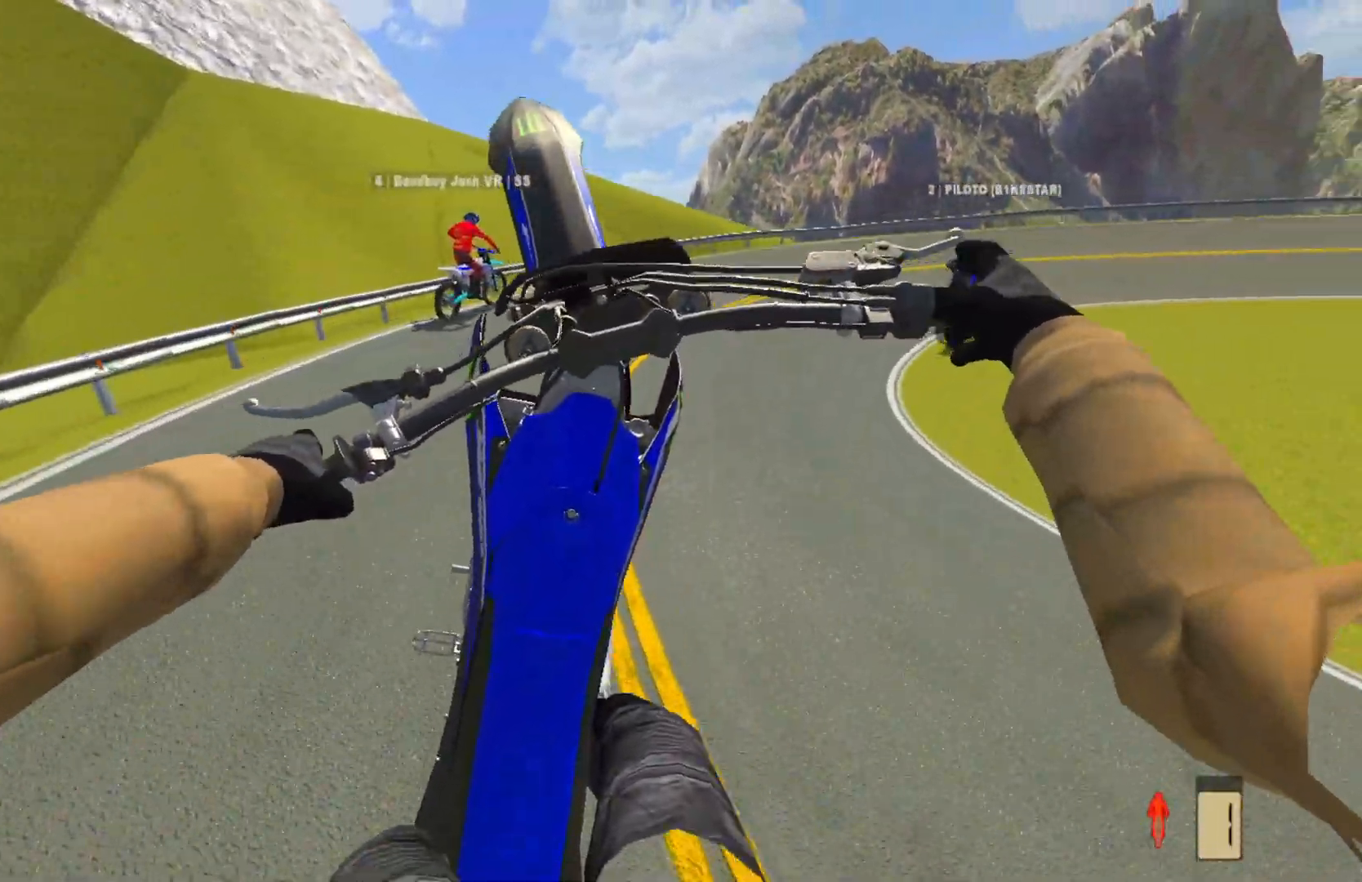
{"buttons": [], "left_stick": "right", "right_stick": "center", "events": [[33, "R2", "up"], [133, "R2", "down"], [267, "R2", "up"]]}
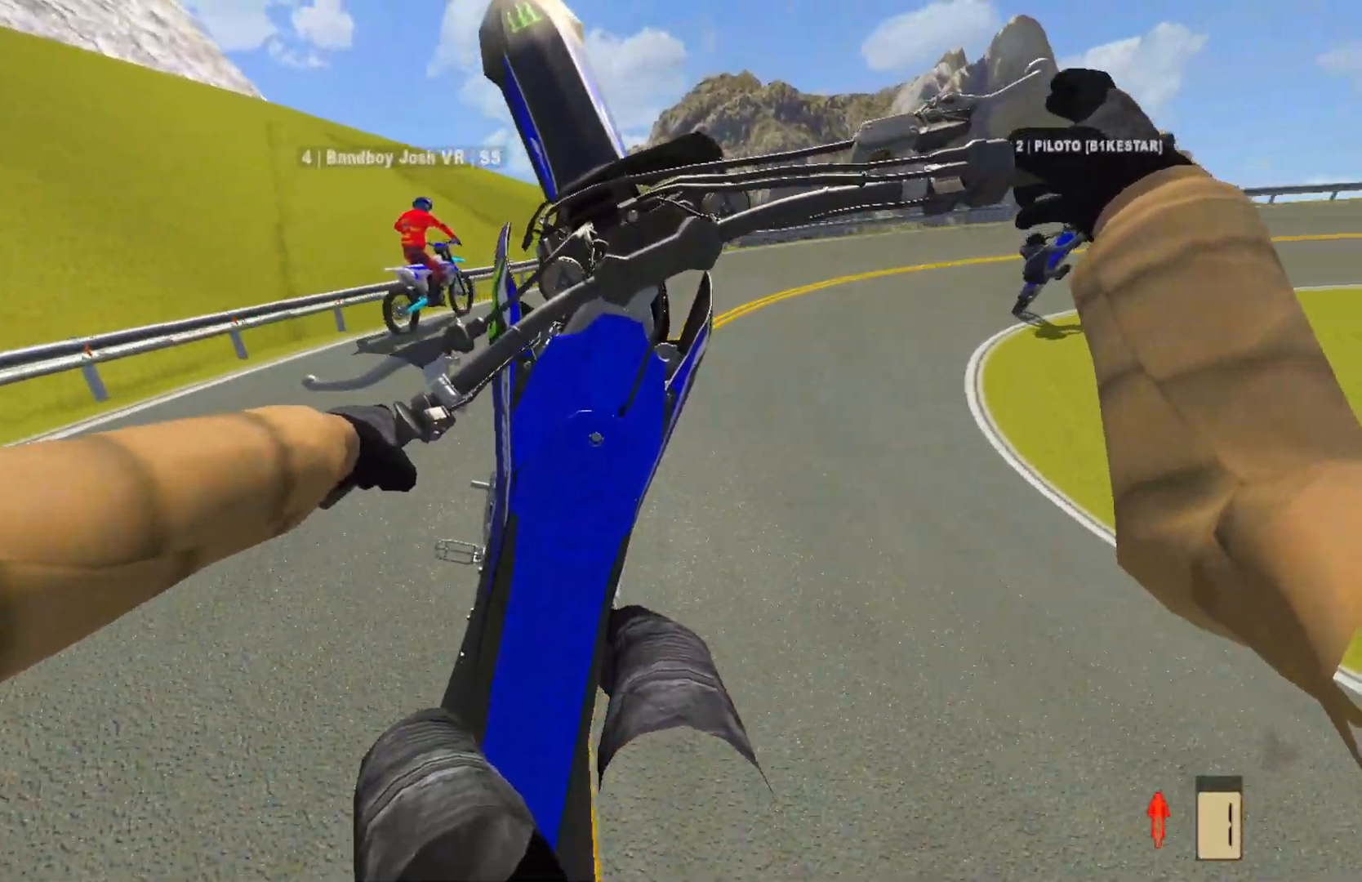
{"buttons": [], "left_stick": "right", "right_stick": "center", "events": [[233, "L2", "down"], [333, "L2", "up"]]}
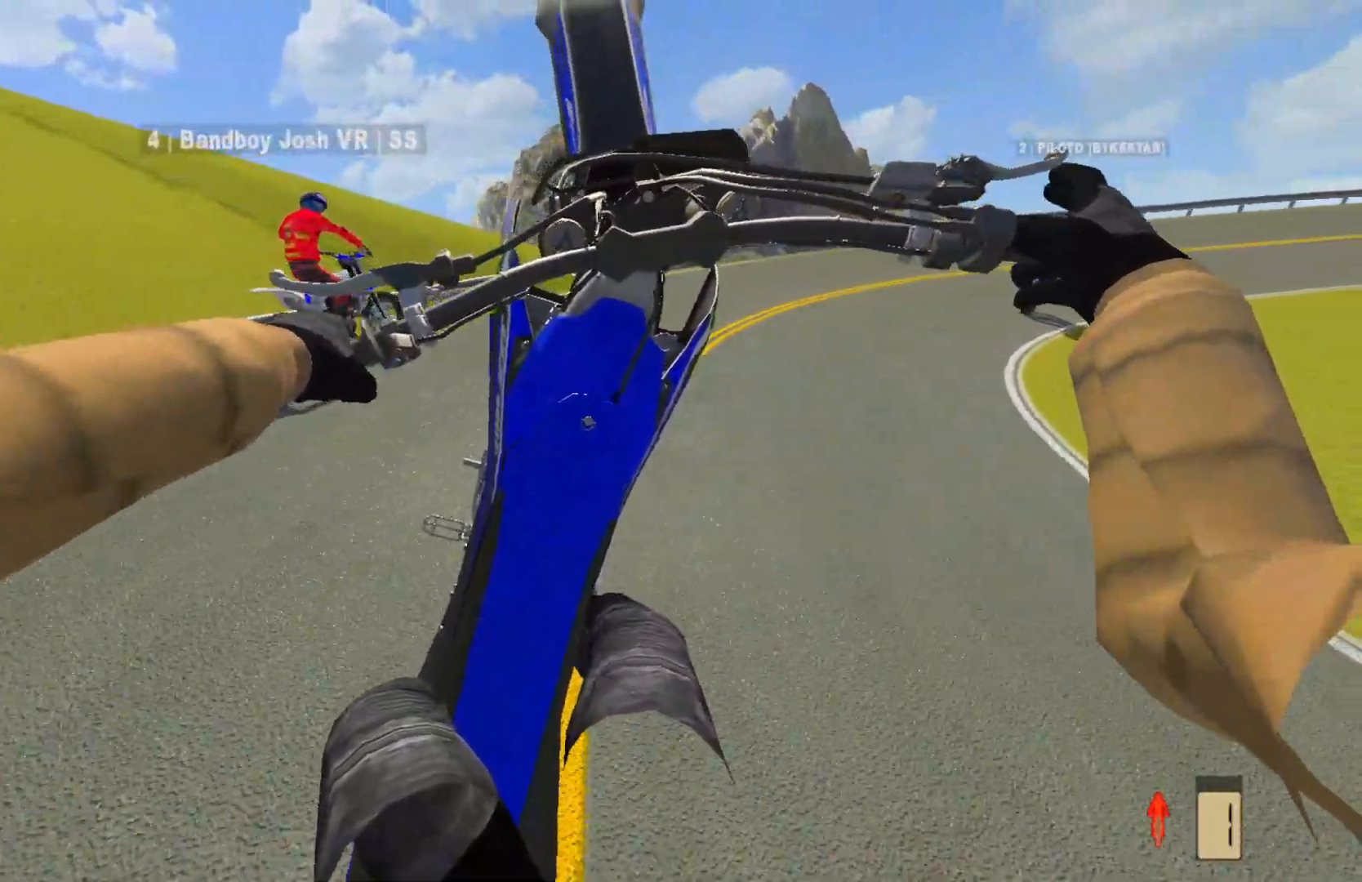
{"buttons": [], "left_stick": "right", "right_stick": "center", "events": [[167, "L2", "down"], [217, "L2", "up"]]}
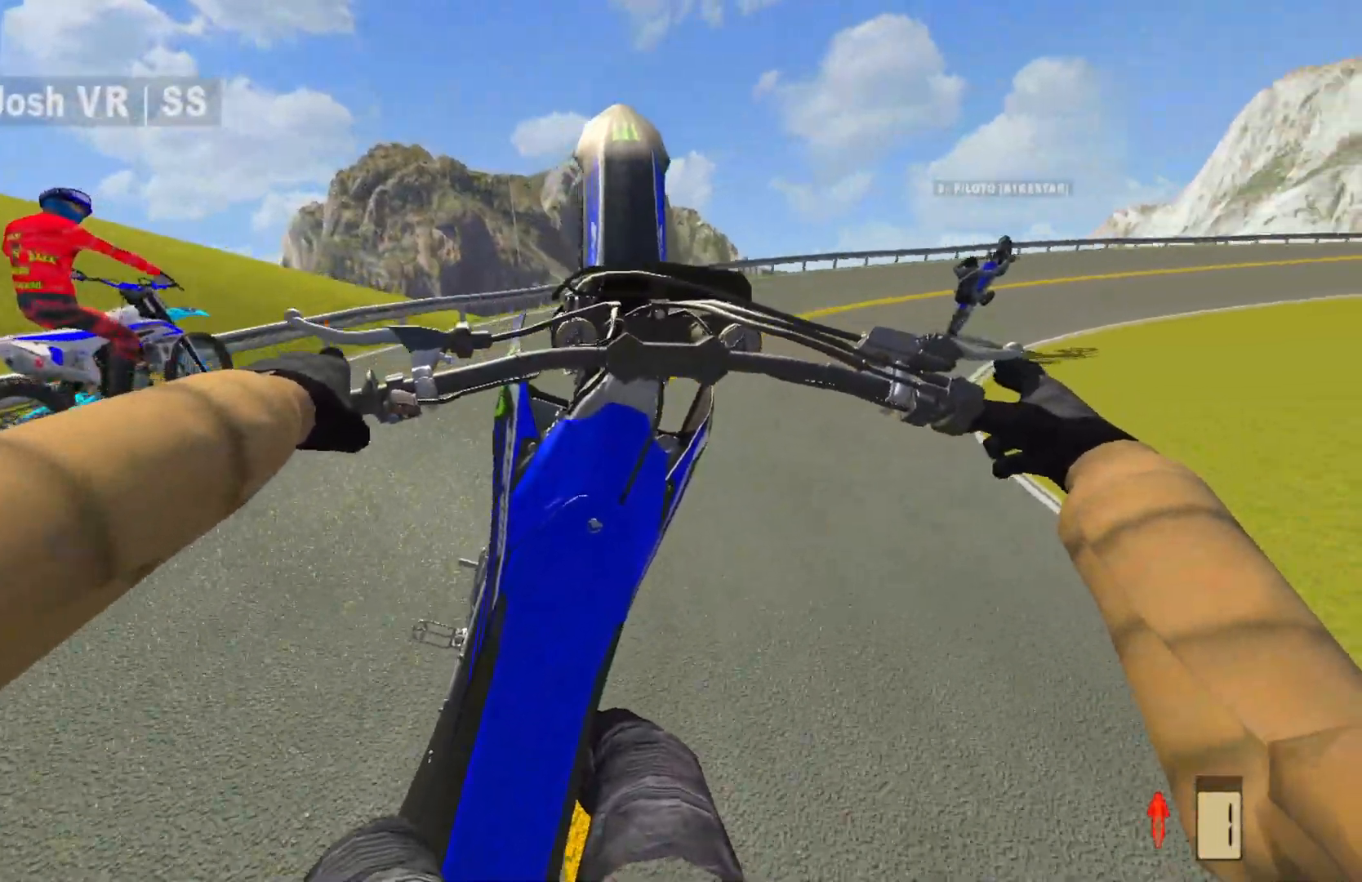
{"buttons": ["R2"], "left_stick": "right", "right_stick": "center", "events": [[17, "R2", "down"], [117, "R2", "up"], [183, "R2", "down"]]}
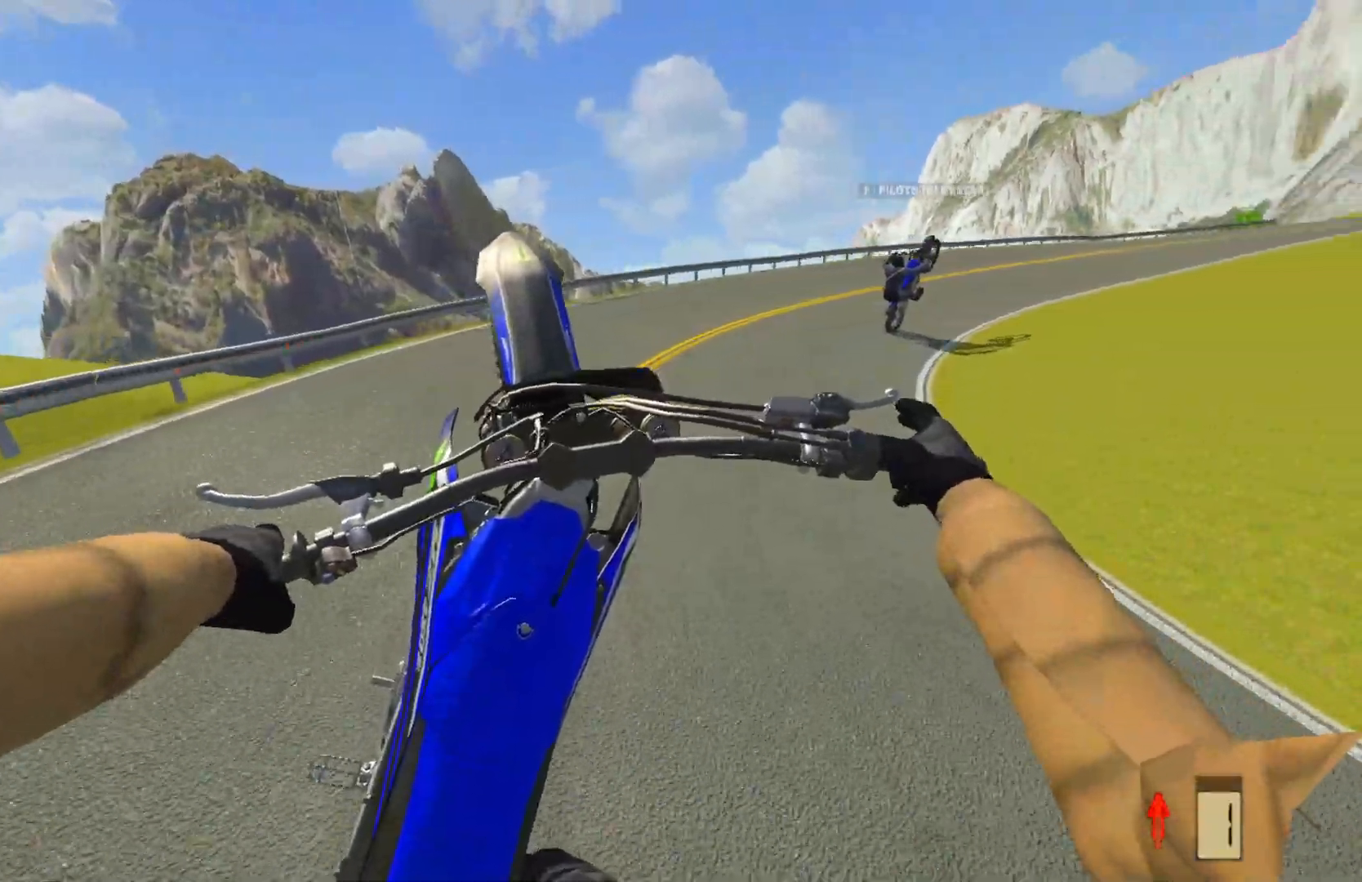
{"buttons": ["R2"], "left_stick": "right", "right_stick": "center", "events": []}